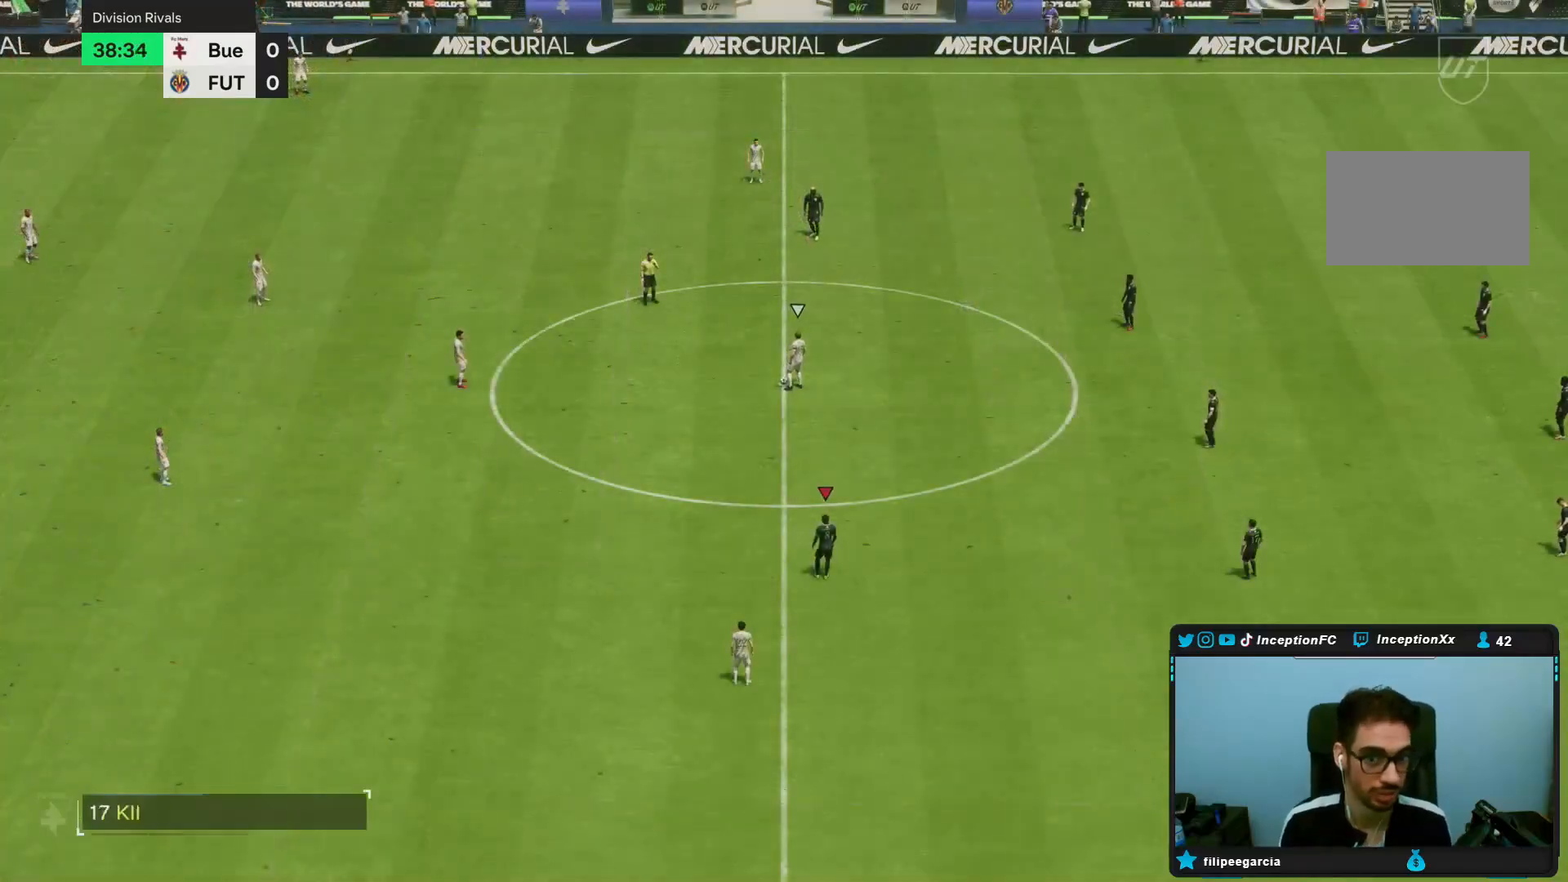
Gameplay with a controller (PlayStation layout); each line is a JSON object with the inputs held at the frame after it (dt_ms = milliseconds from this image to that frame). "events" lists button and stick changes between this image and that frame as [ms after this image, input, new state], when the widget could be followed in between. Not read: L3 R3.
{"dt_ms": 500, "buttons": [], "left_stick": "center", "right_stick": "right", "events": [[367, "right_stick", "right"]]}
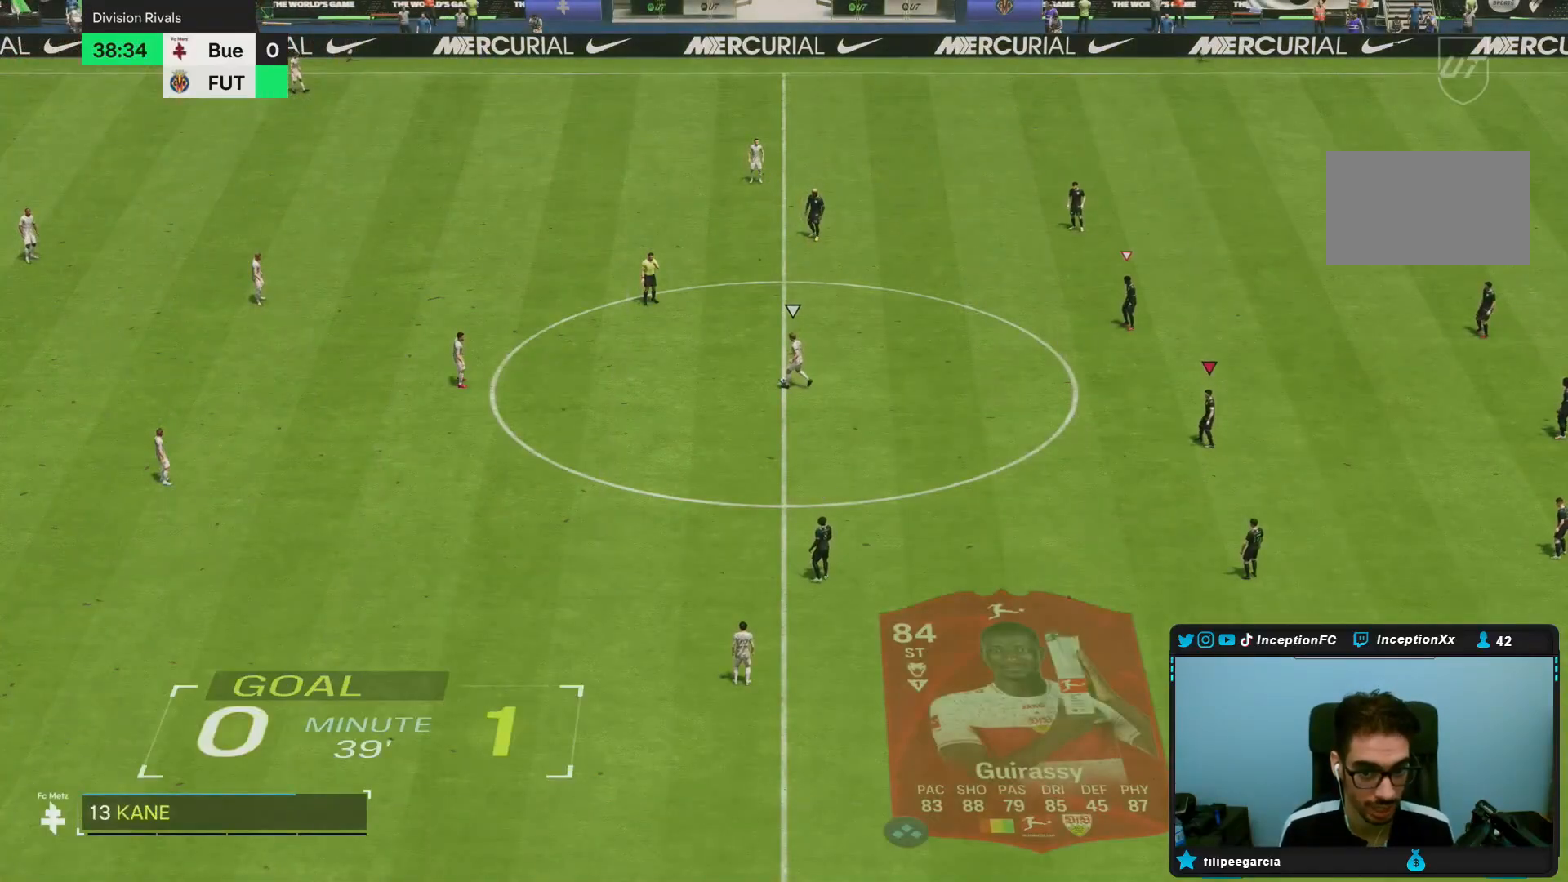
{"dt_ms": 500, "buttons": ["R2"], "left_stick": "up", "right_stick": "center", "events": [[50, "right_stick", "center"], [167, "right_stick", "down-left"], [217, "left_stick", "up"], [350, "right_stick", "center"], [417, "R2", "down"]]}
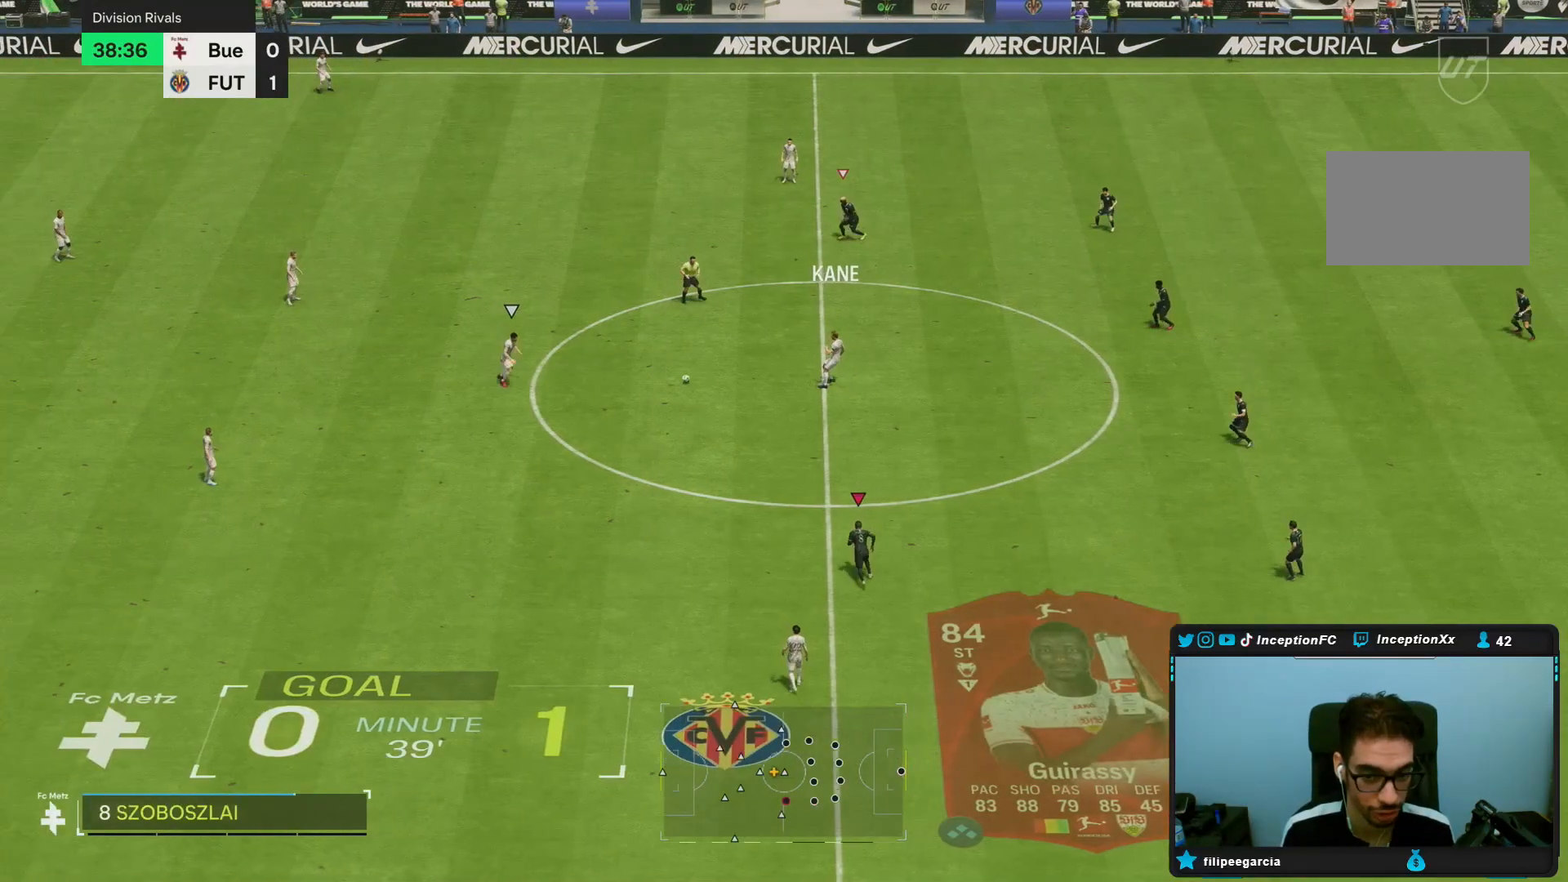
{"dt_ms": 500, "buttons": ["R2"], "left_stick": "up", "right_stick": "center", "events": [[67, "R2", "up"], [250, "R2", "down"]]}
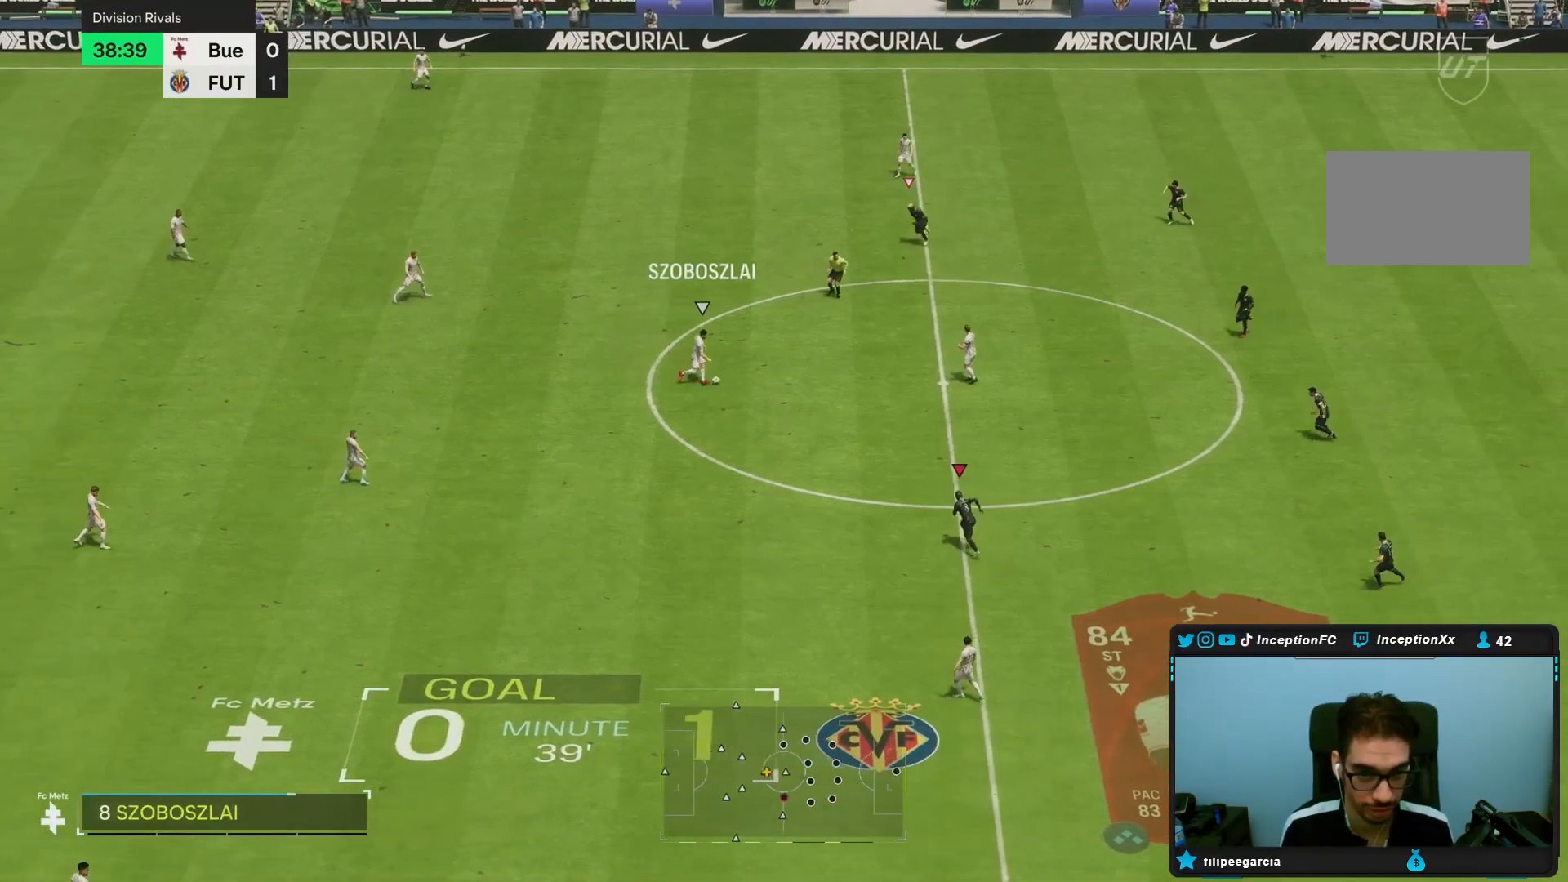
{"dt_ms": 500, "buttons": ["L2"], "left_stick": "left", "right_stick": "center", "events": [[183, "L2", "down"], [183, "R2", "up"], [183, "left_stick", "left"]]}
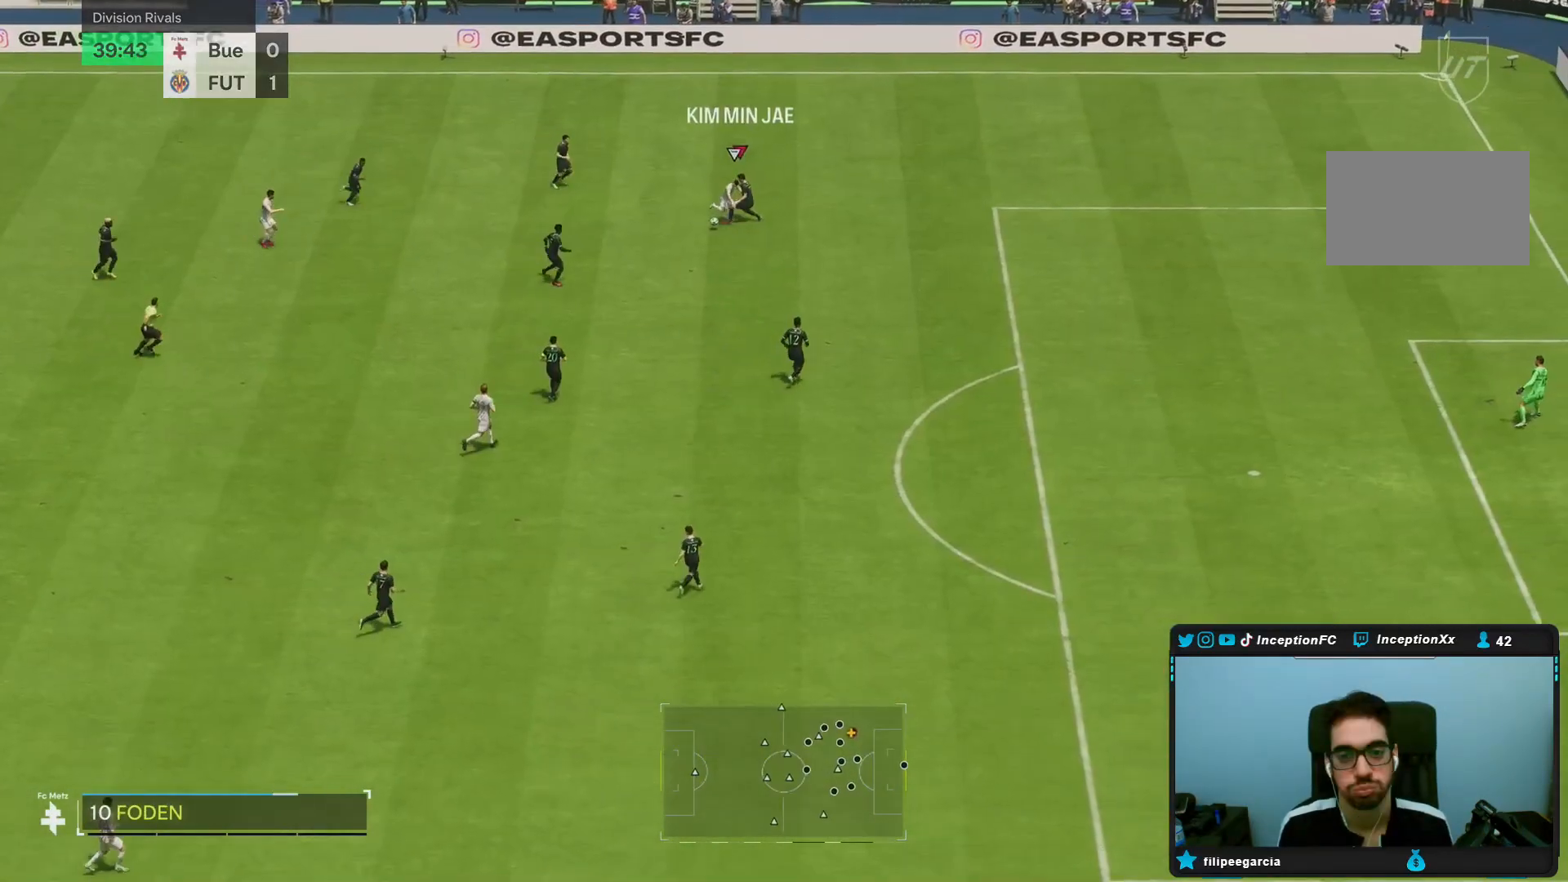
{"dt_ms": 500, "buttons": [], "left_stick": "left", "right_stick": "center", "events": [[400, "L2", "up"]]}
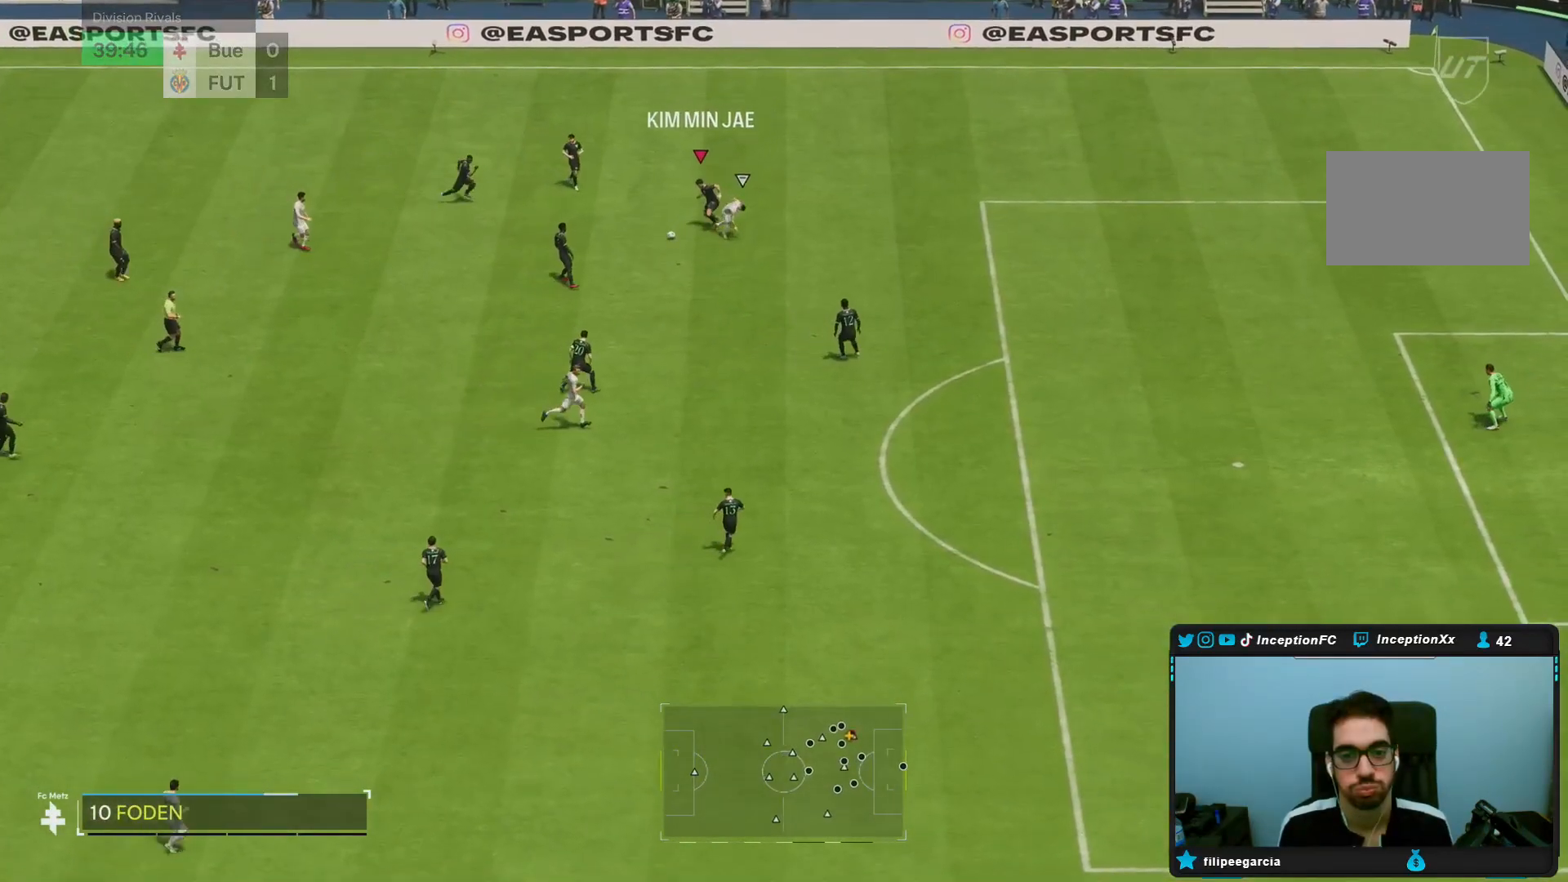
{"dt_ms": 500, "buttons": [], "left_stick": "left", "right_stick": "center", "events": []}
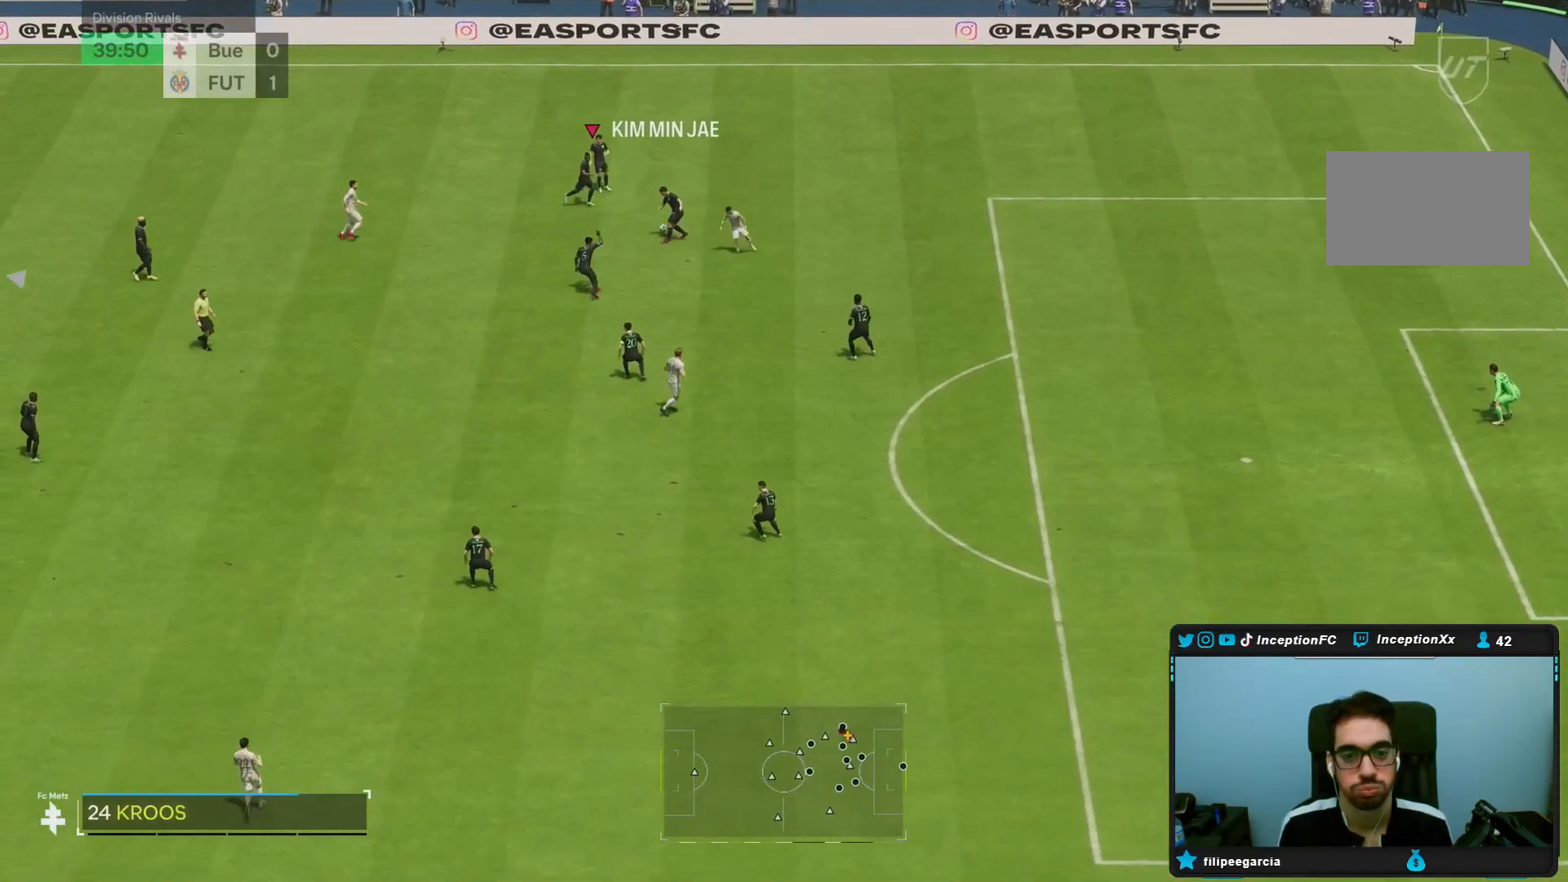
{"dt_ms": 500, "buttons": [], "left_stick": "down-left", "right_stick": "center", "events": [[233, "left_stick", "down-left"]]}
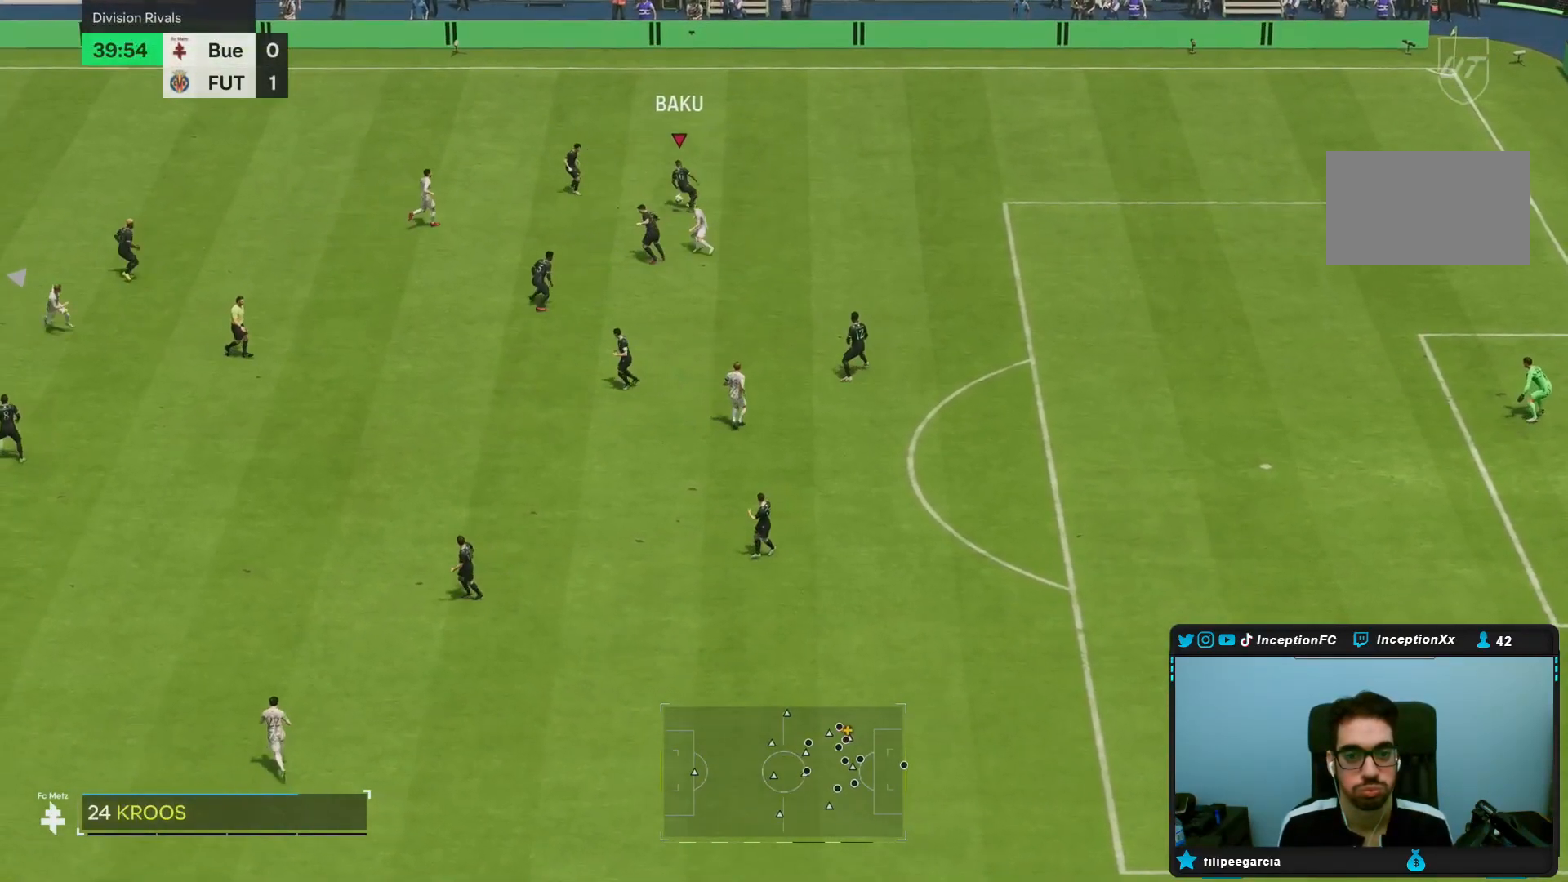
{"dt_ms": 500, "buttons": [], "left_stick": "down-left", "right_stick": "center", "events": []}
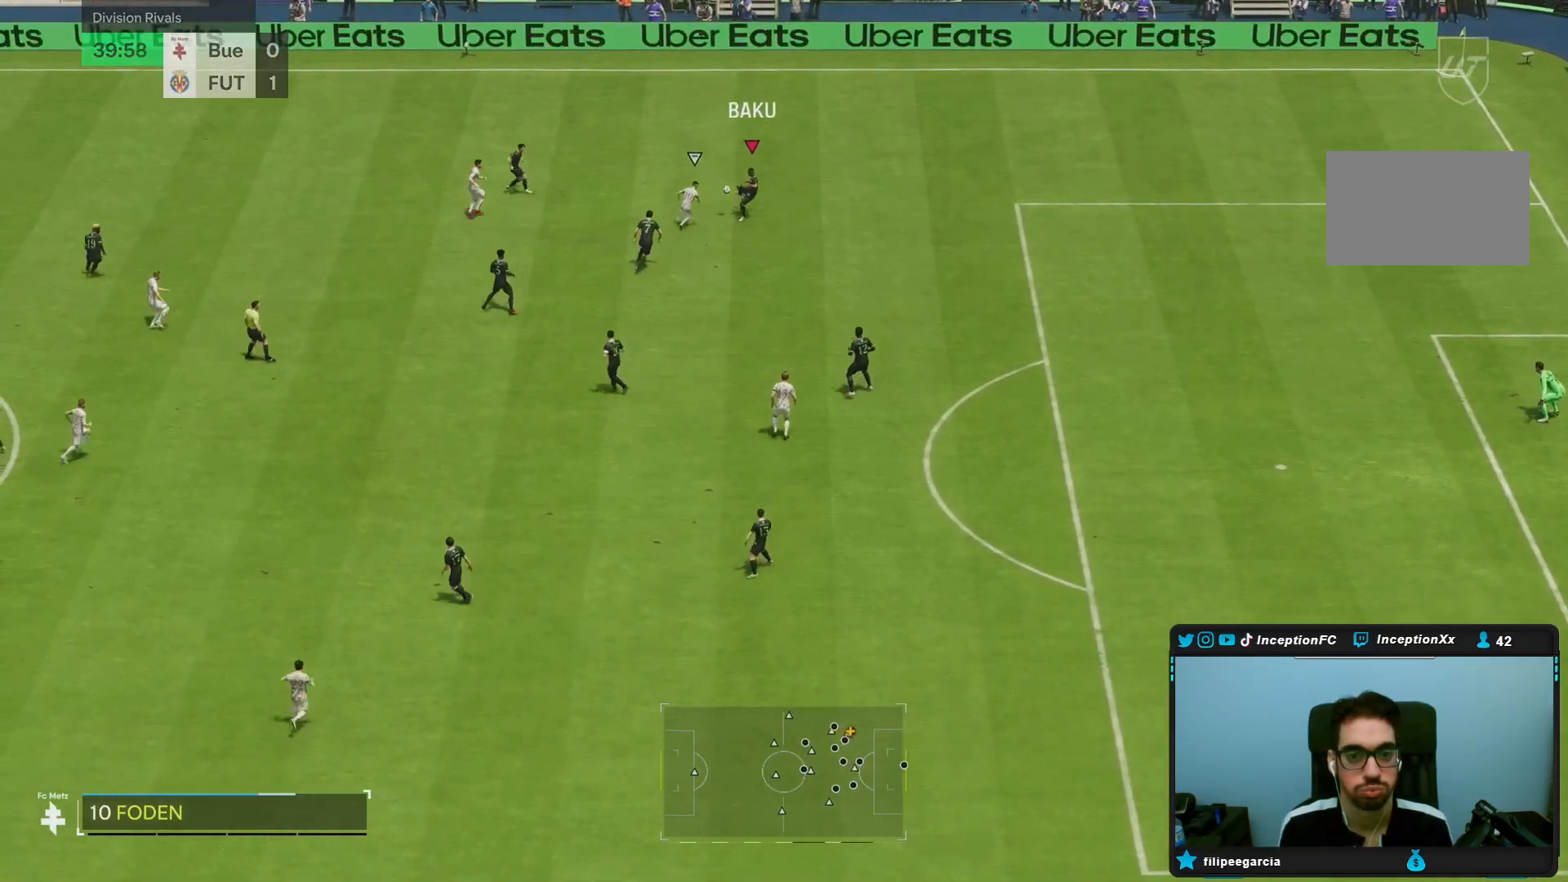
{"dt_ms": 500, "buttons": ["L2"], "left_stick": "down-left", "right_stick": "center", "events": [[500, "L2", "down"]]}
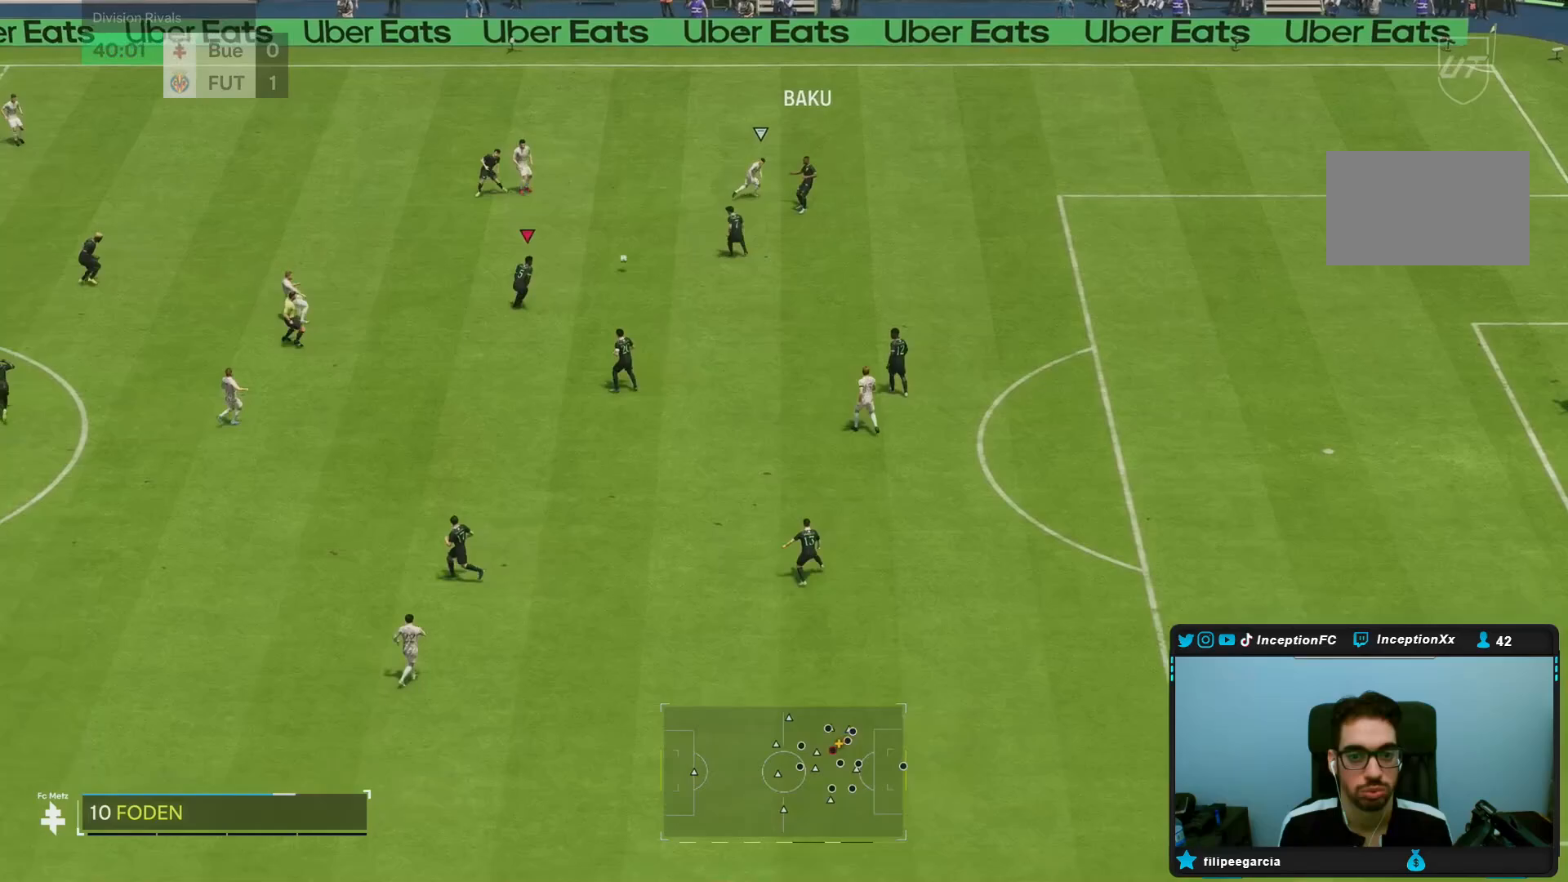
{"dt_ms": 500, "buttons": ["TRIANGLE"], "left_stick": "left", "right_stick": "center", "events": [[67, "R2", "down"], [133, "R2", "up"], [217, "L2", "up"], [233, "left_stick", "up-left"], [333, "left_stick", "left"], [483, "TRIANGLE", "down"]]}
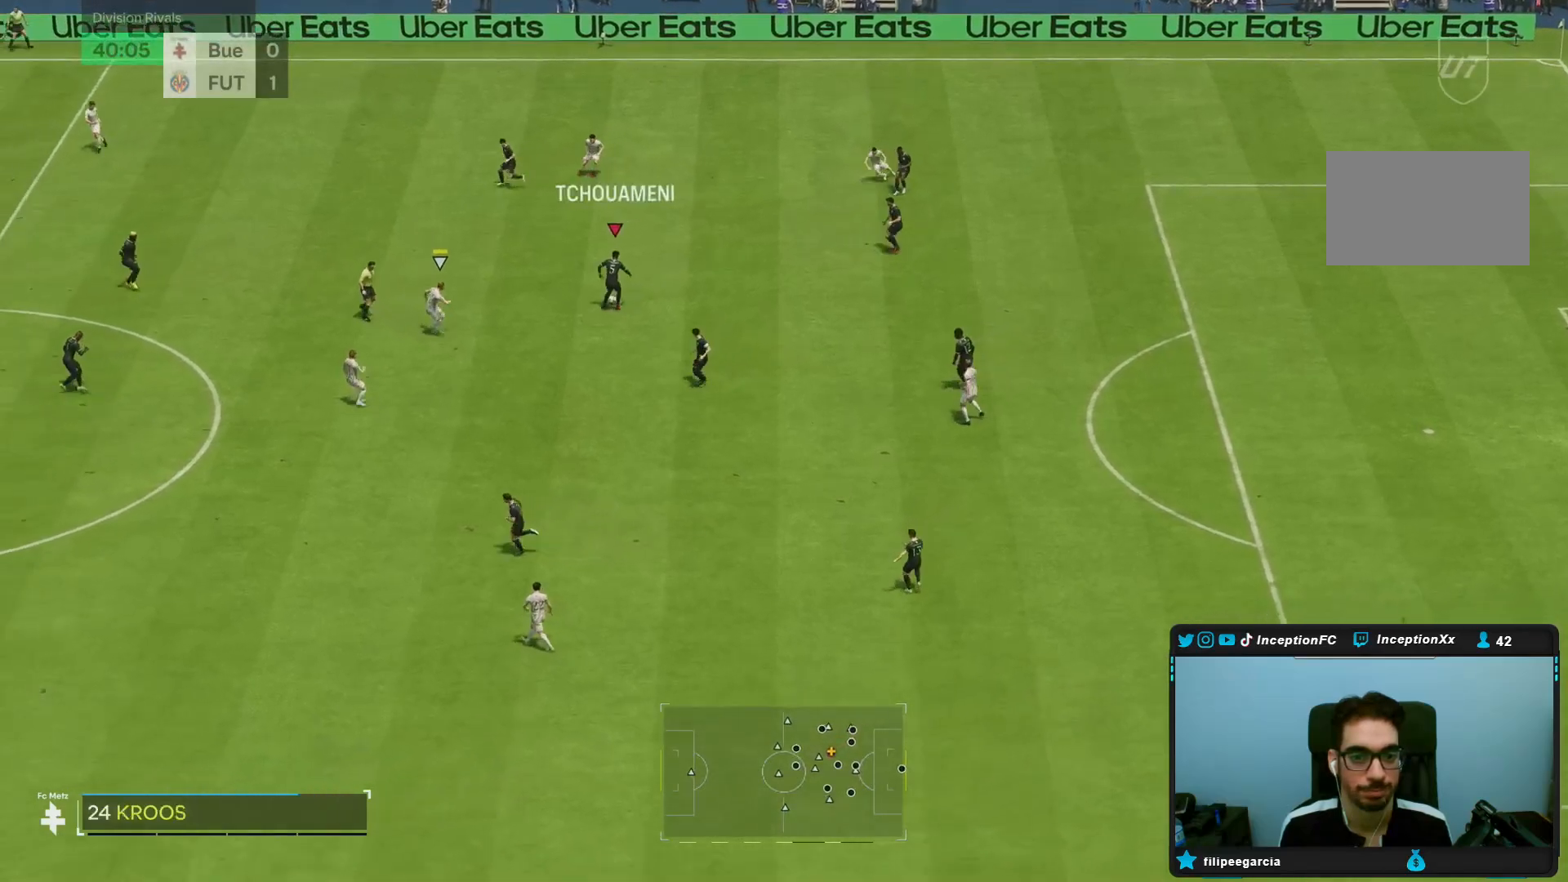
{"dt_ms": 500, "buttons": ["R2"], "left_stick": "left", "right_stick": "center", "events": [[50, "TRIANGLE", "up"], [383, "R2", "down"]]}
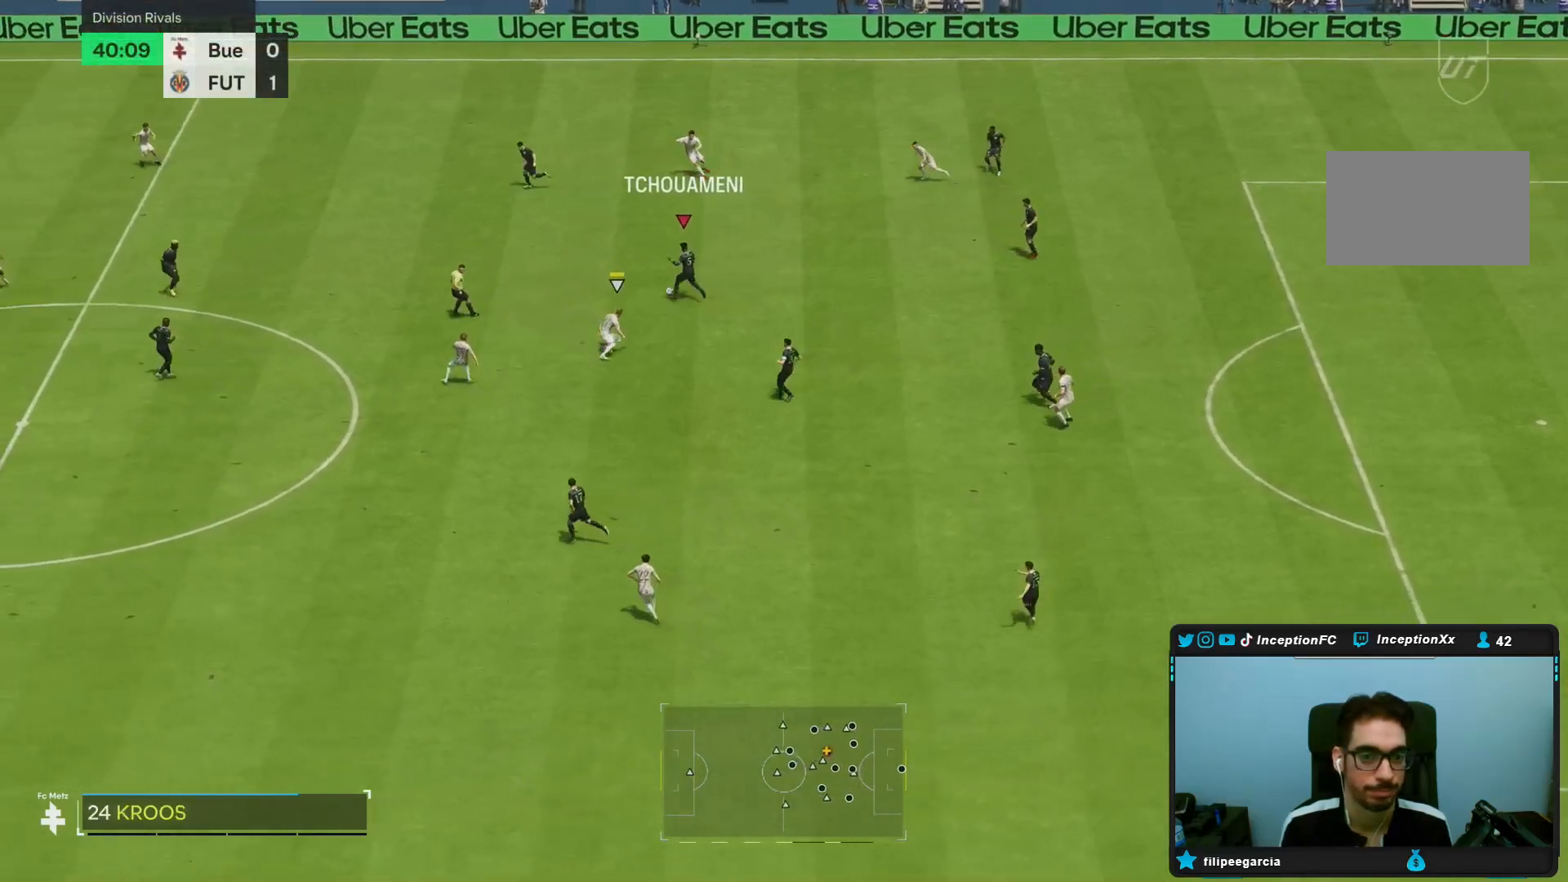
{"dt_ms": 500, "buttons": ["R2"], "left_stick": "center", "right_stick": "center", "events": [[33, "left_stick", "center"]]}
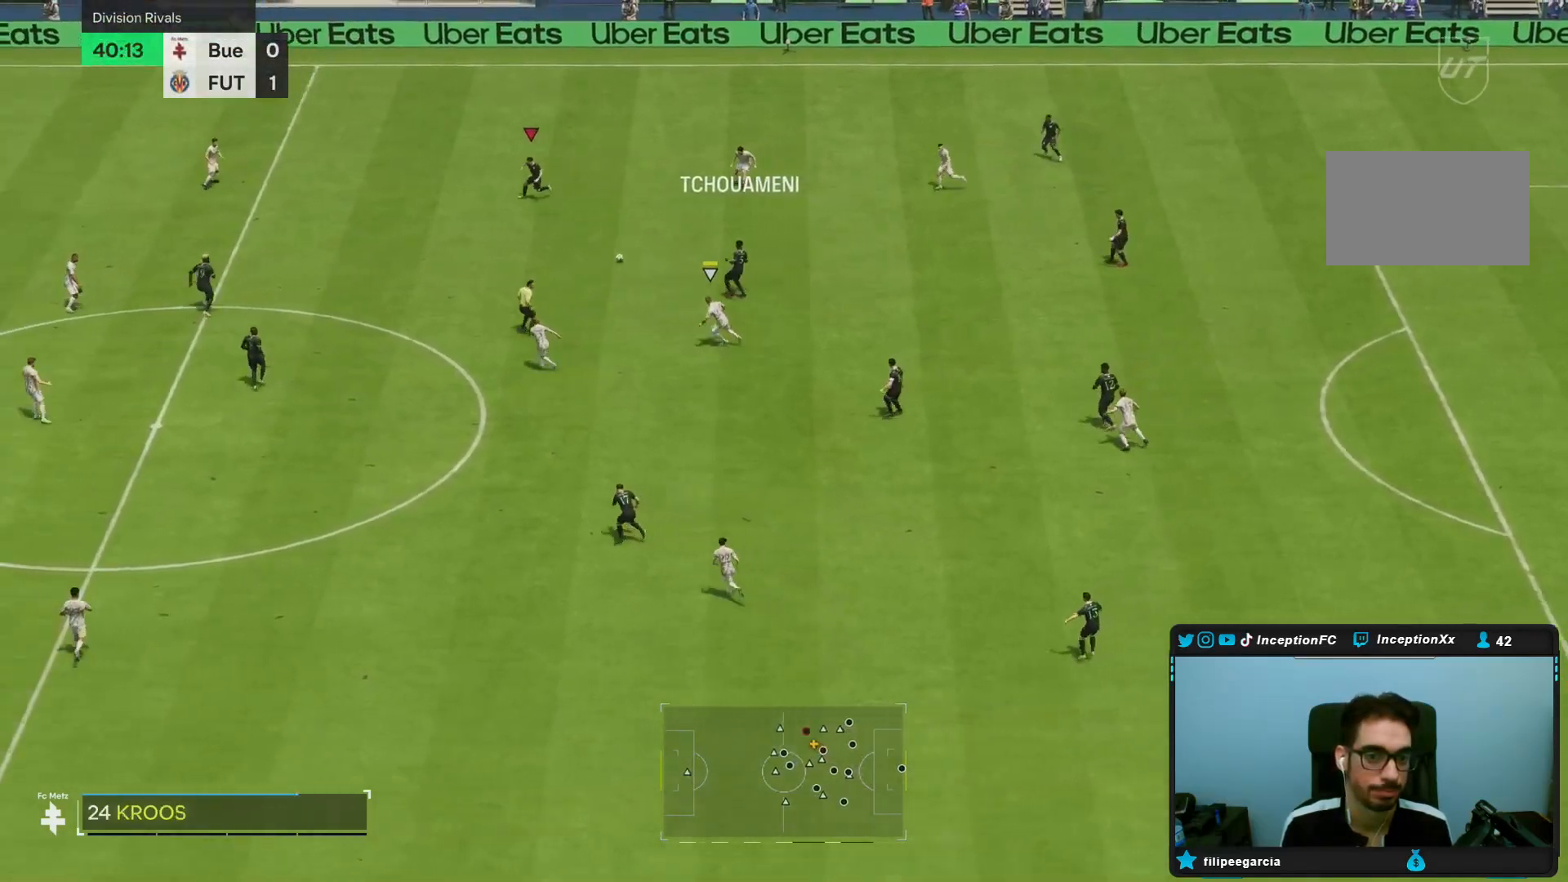
{"dt_ms": 500, "buttons": [], "left_stick": "down-left", "right_stick": "center", "events": [[100, "left_stick", "down-left"], [117, "R2", "up"]]}
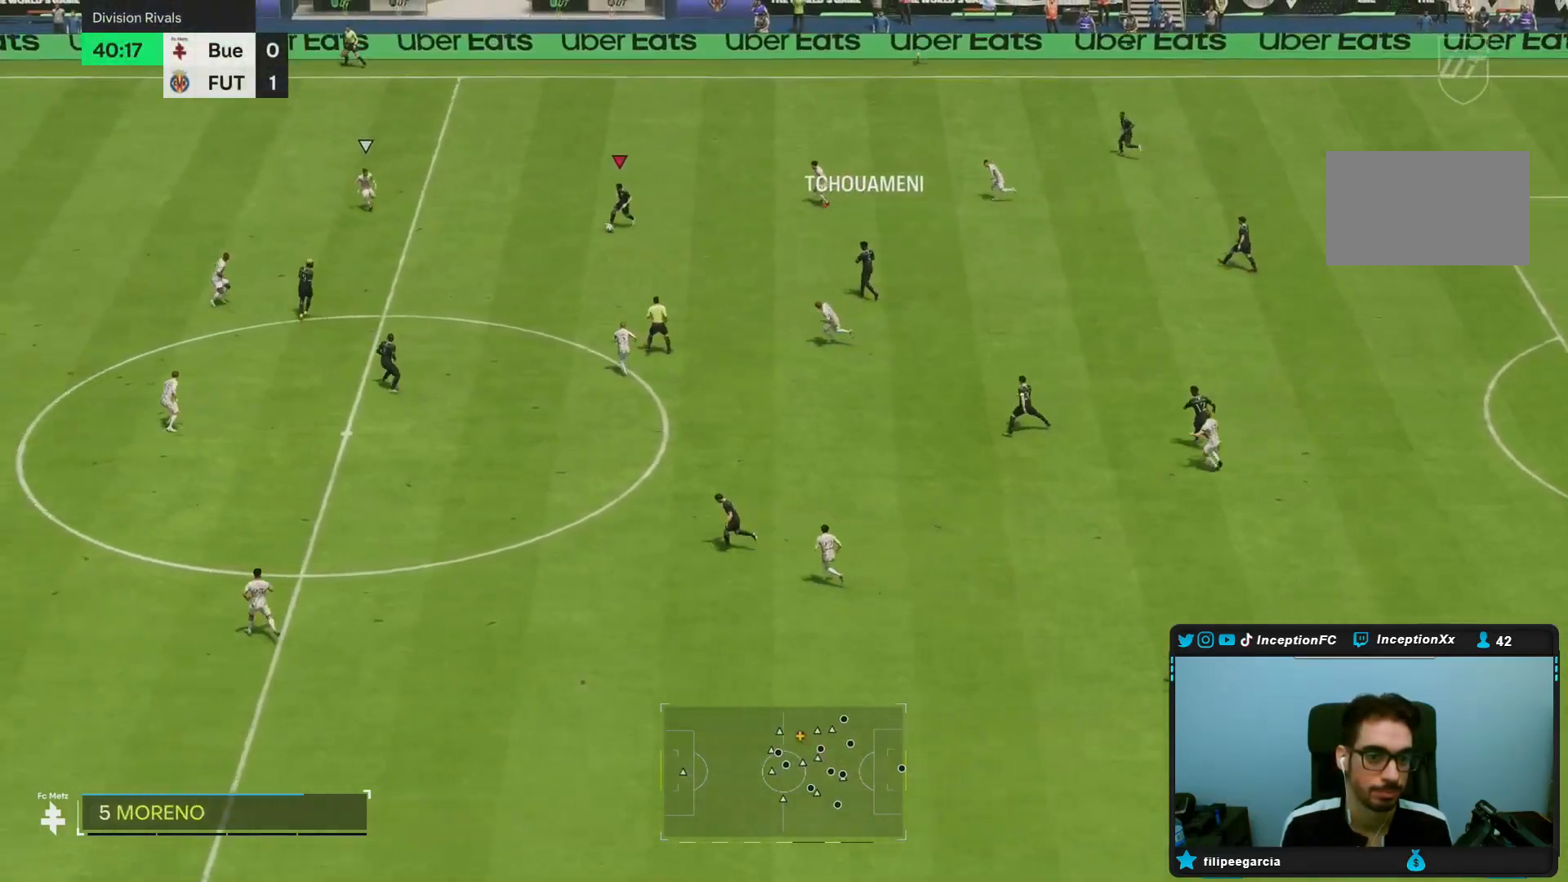
{"dt_ms": 500, "buttons": [], "left_stick": "down", "right_stick": "center", "events": [[117, "left_stick", "down"]]}
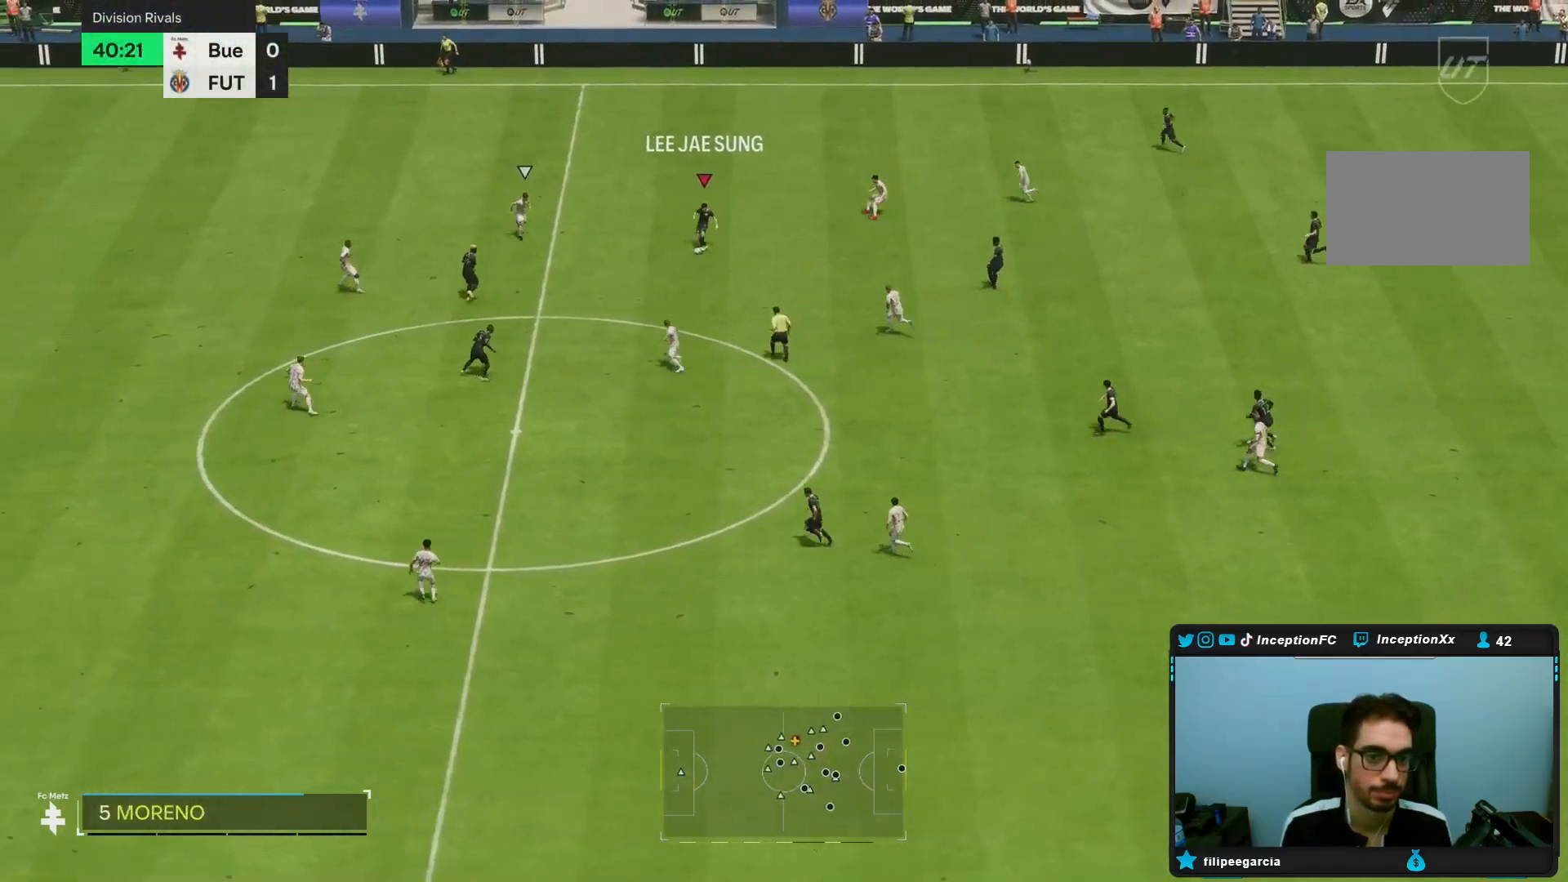
{"dt_ms": 500, "buttons": [], "left_stick": "center", "right_stick": "center", "events": [[283, "left_stick", "center"]]}
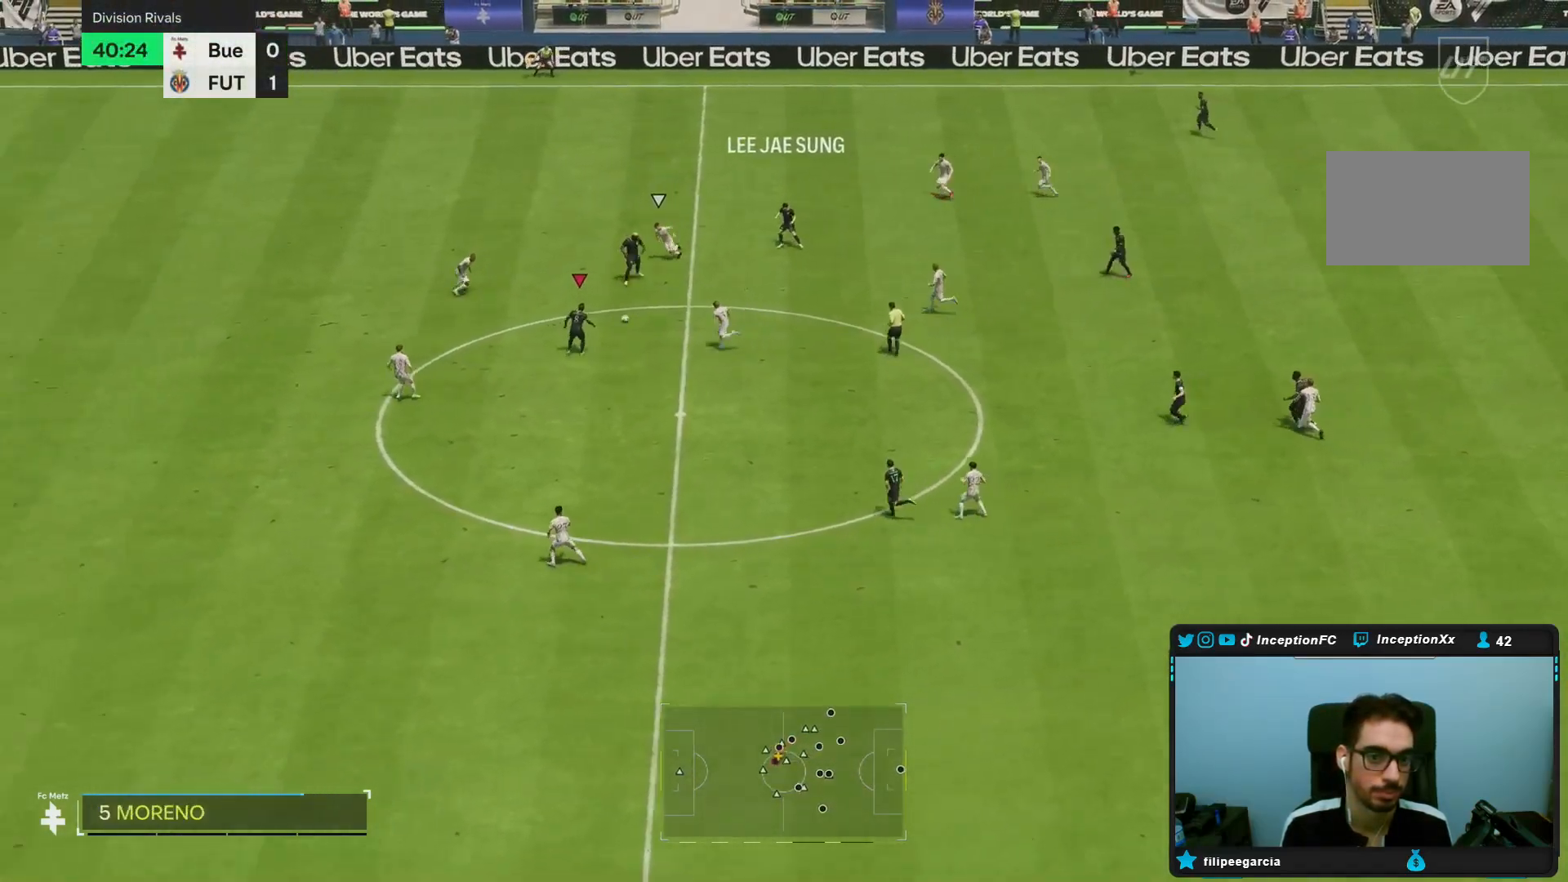
{"dt_ms": 500, "buttons": [], "left_stick": "down", "right_stick": "center", "events": [[50, "left_stick", "up"], [200, "left_stick", "center"], [417, "left_stick", "down"]]}
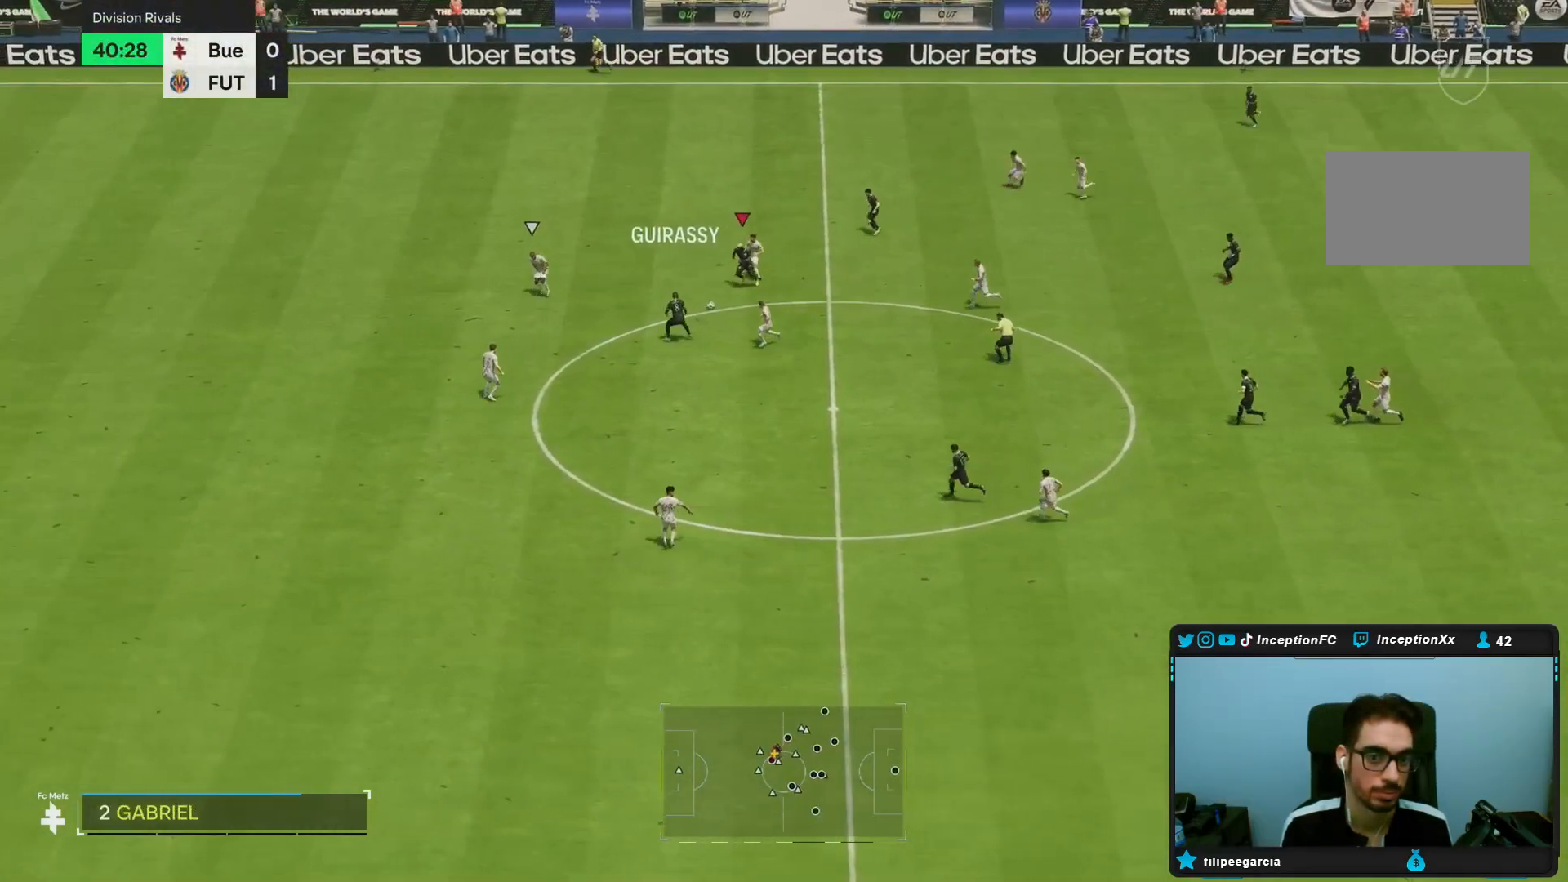
{"dt_ms": 500, "buttons": [], "left_stick": "center", "right_stick": "center", "events": [[450, "left_stick", "center"]]}
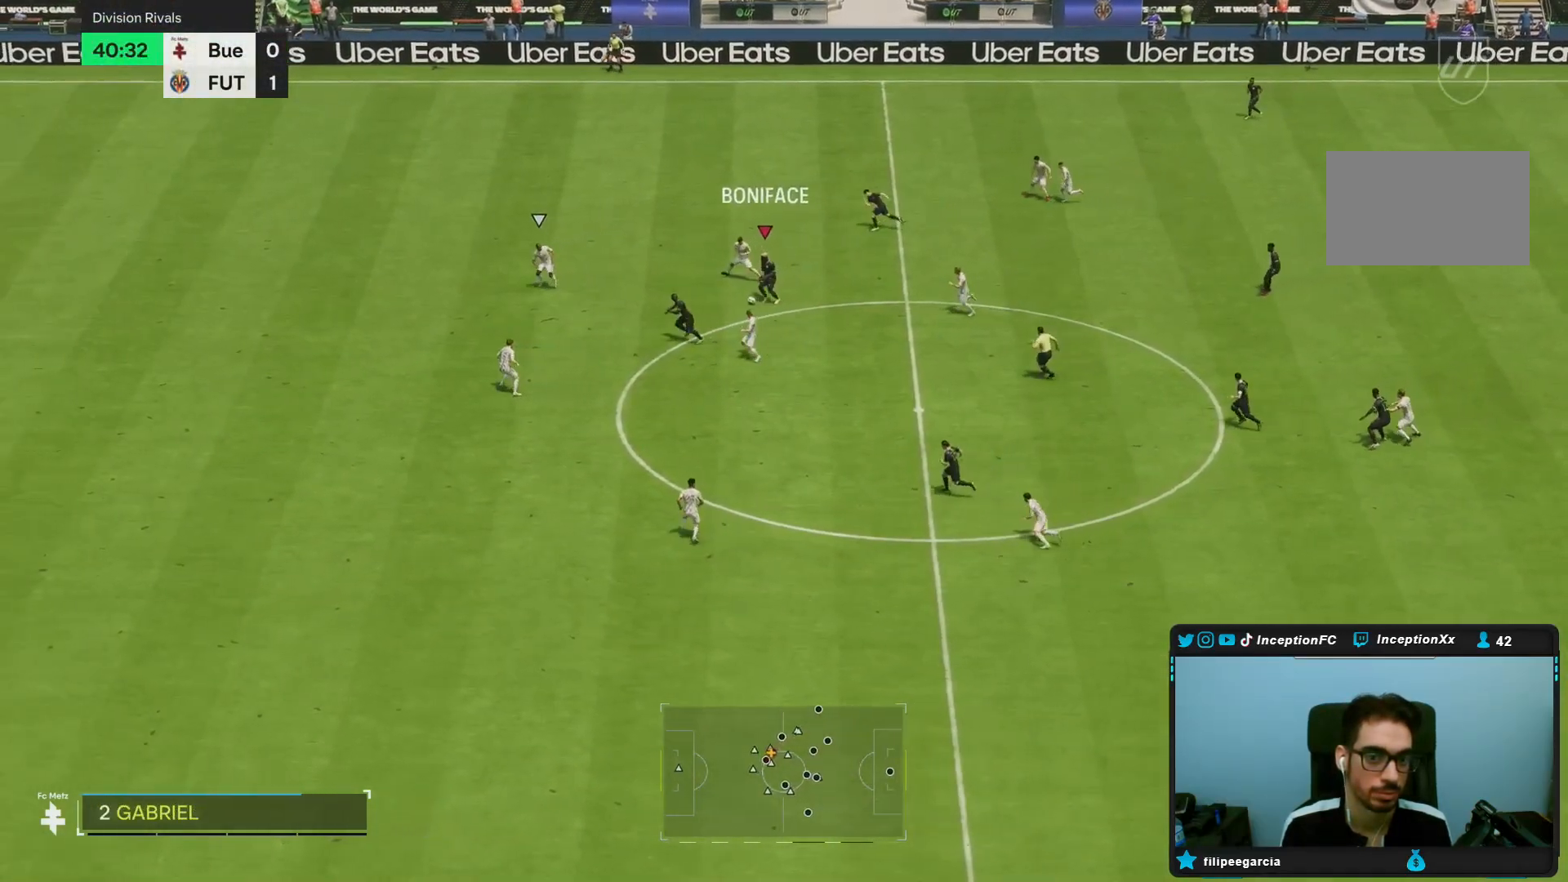
{"dt_ms": 500, "buttons": [], "left_stick": "up", "right_stick": "center", "events": [[250, "TRIANGLE", "down"], [267, "left_stick", "up"], [350, "TRIANGLE", "up"]]}
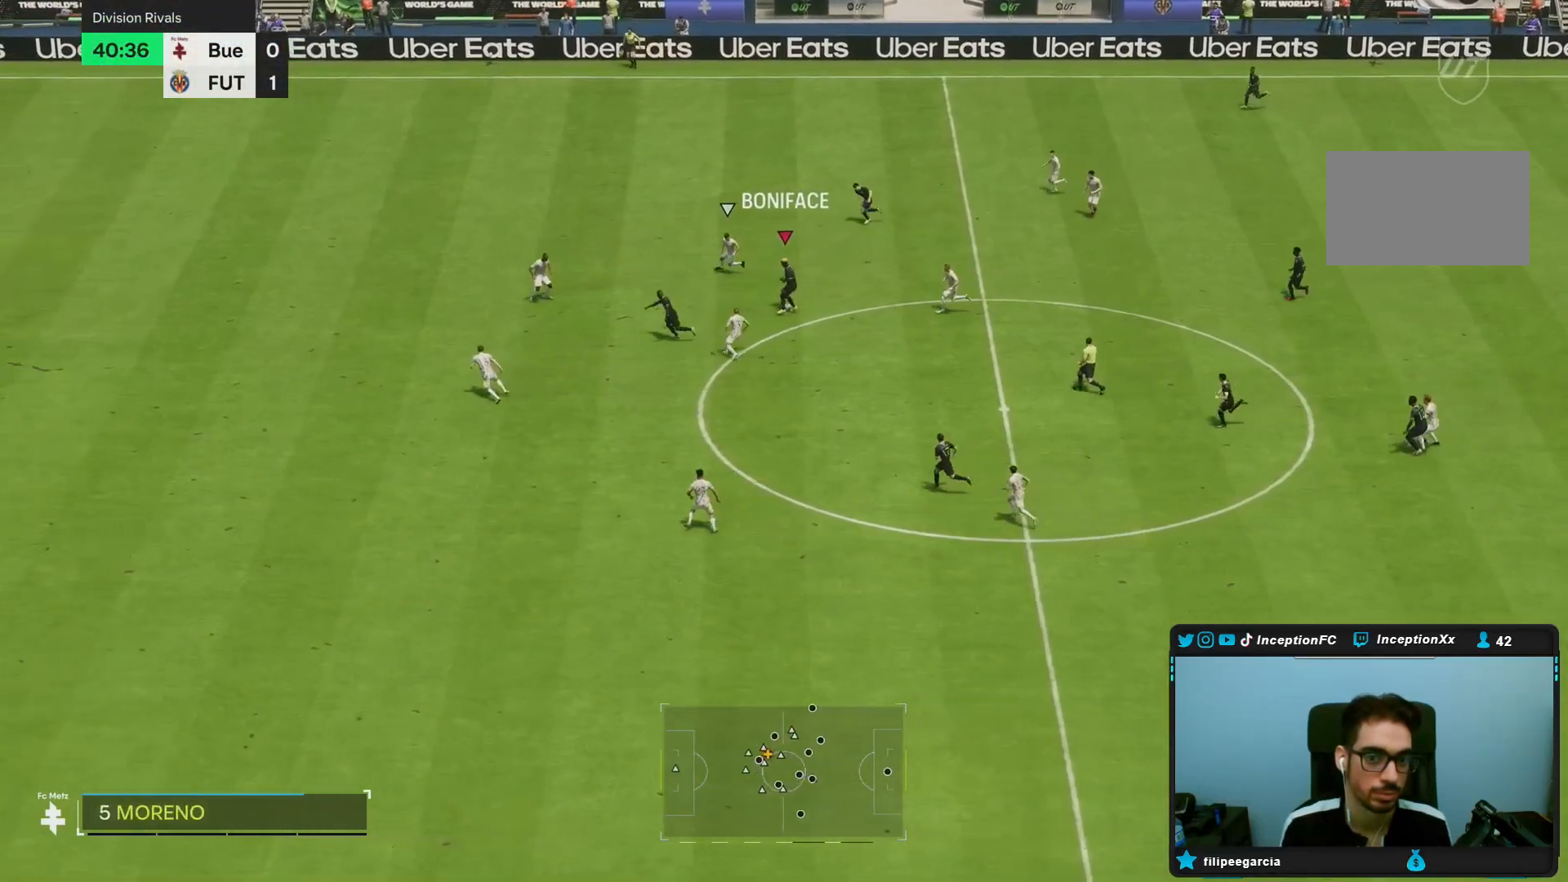
{"dt_ms": 500, "buttons": [], "left_stick": "up", "right_stick": "center", "events": []}
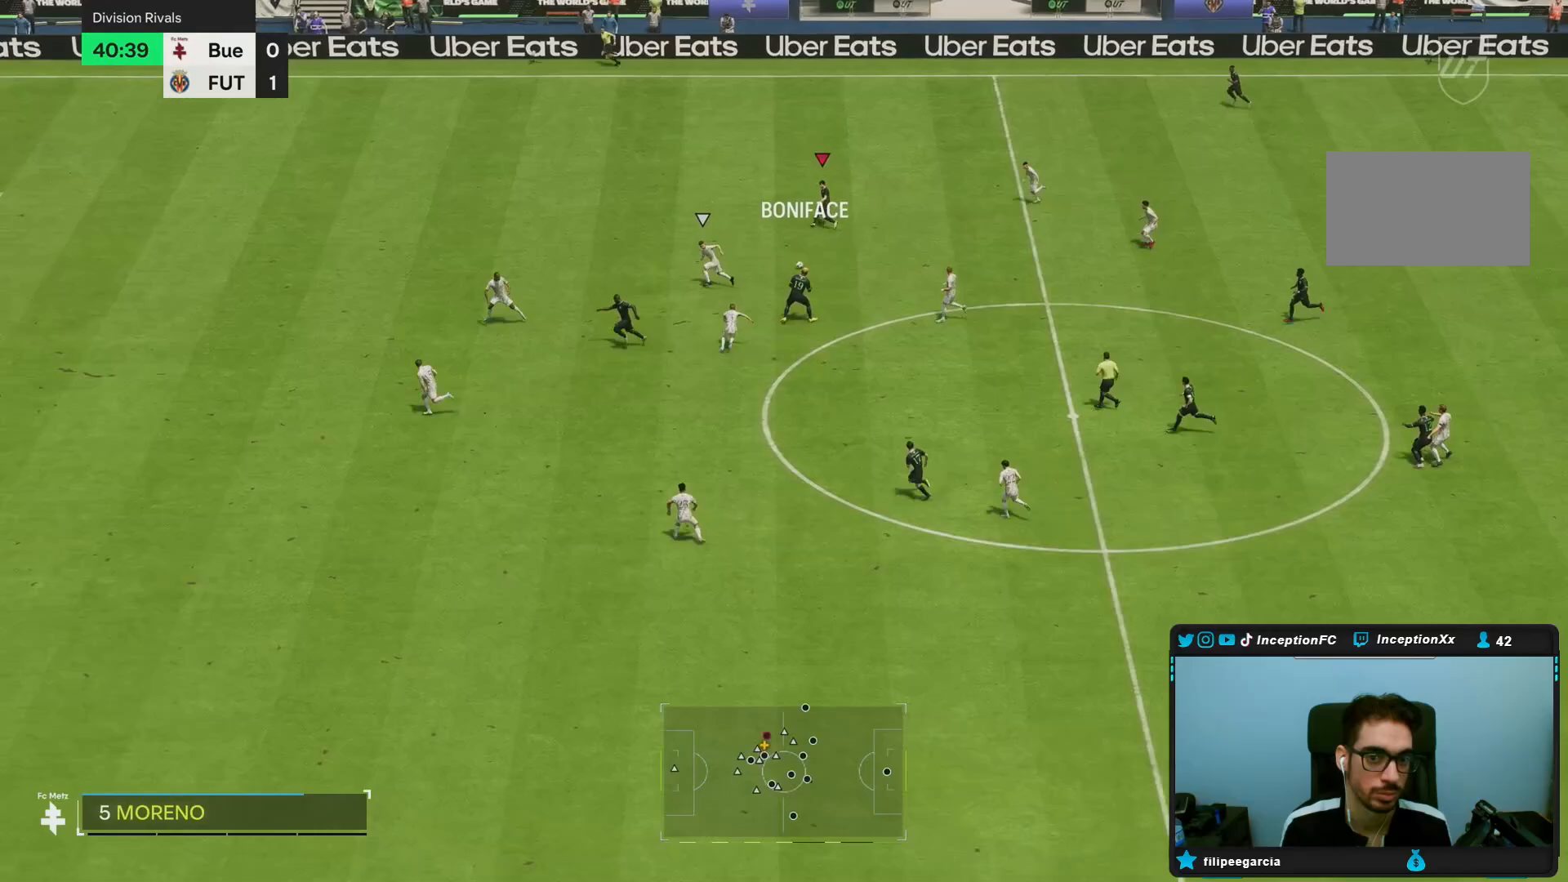
{"dt_ms": 500, "buttons": [], "left_stick": "center", "right_stick": "center", "events": [[17, "left_stick", "left"], [467, "left_stick", "center"]]}
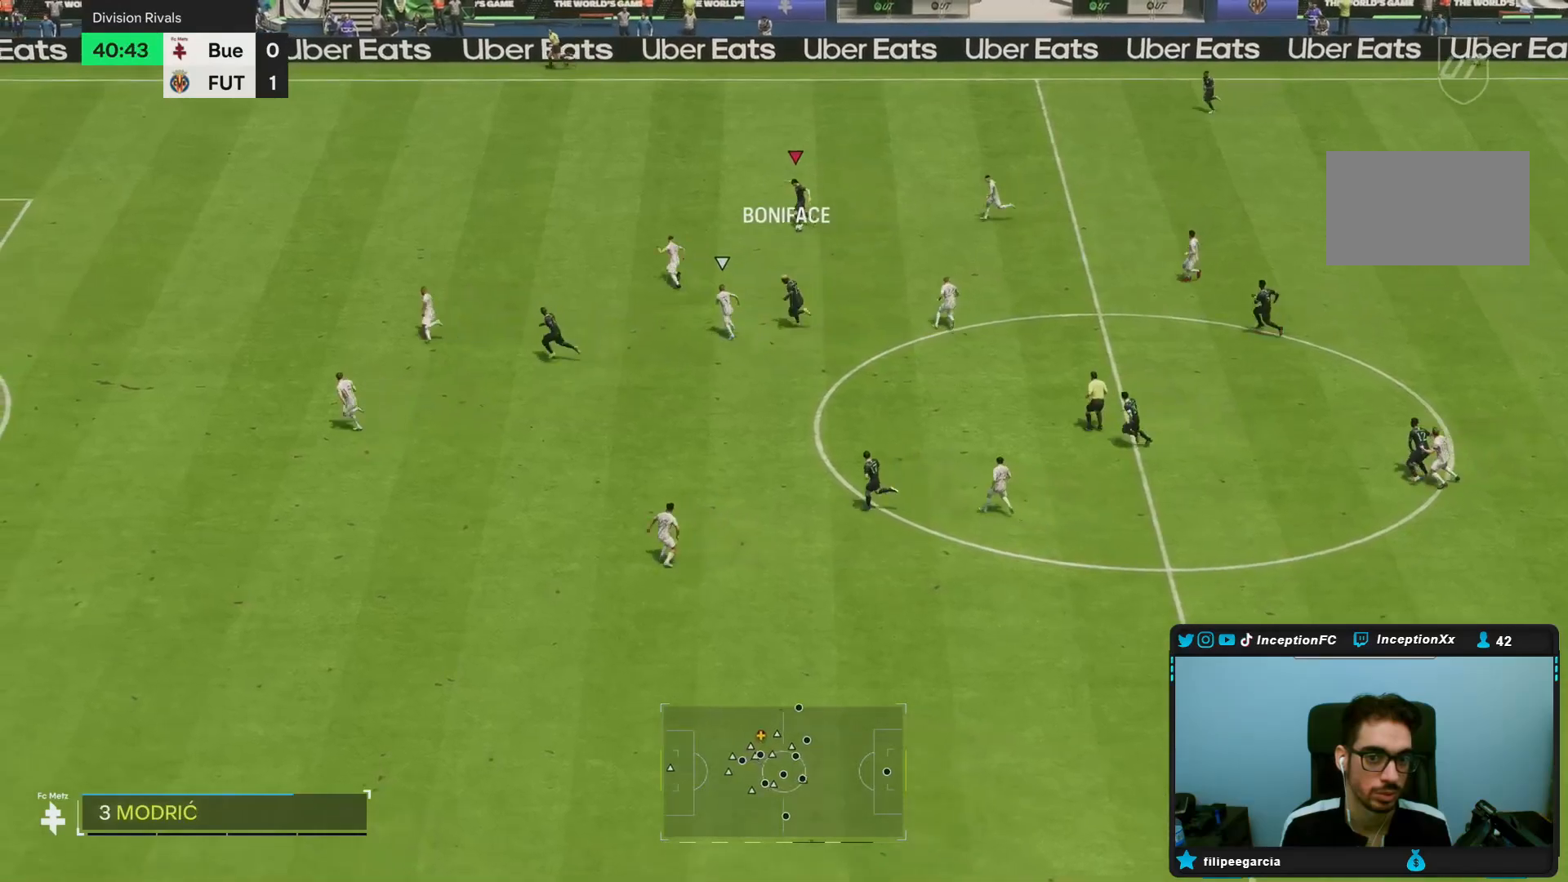
{"dt_ms": 500, "buttons": [], "left_stick": "down", "right_stick": "center", "events": [[317, "left_stick", "down"]]}
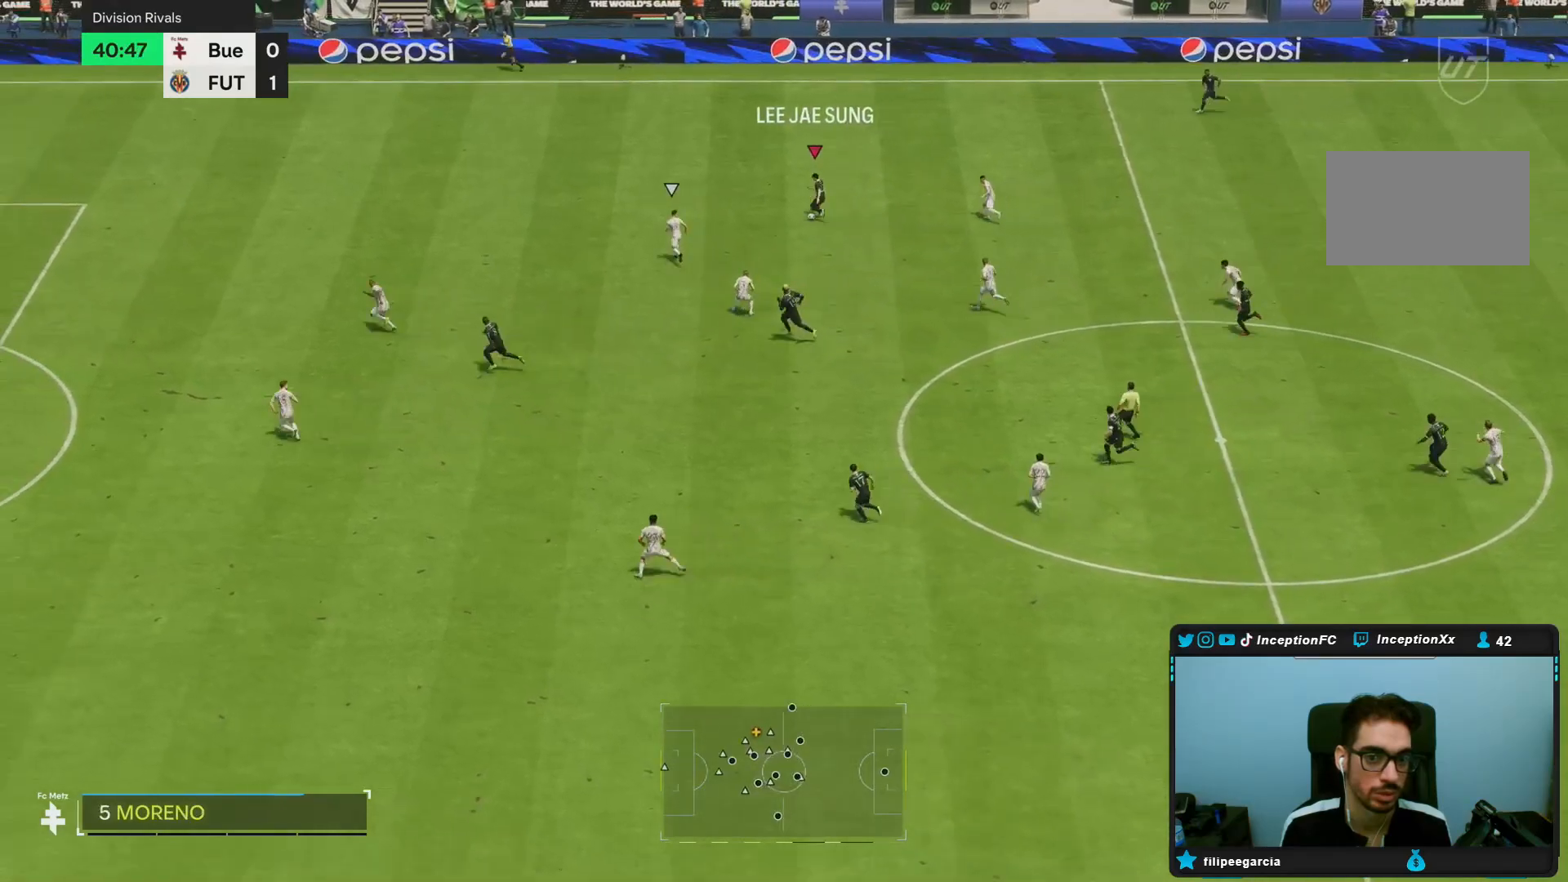
{"dt_ms": 500, "buttons": [], "left_stick": "down", "right_stick": "center", "events": []}
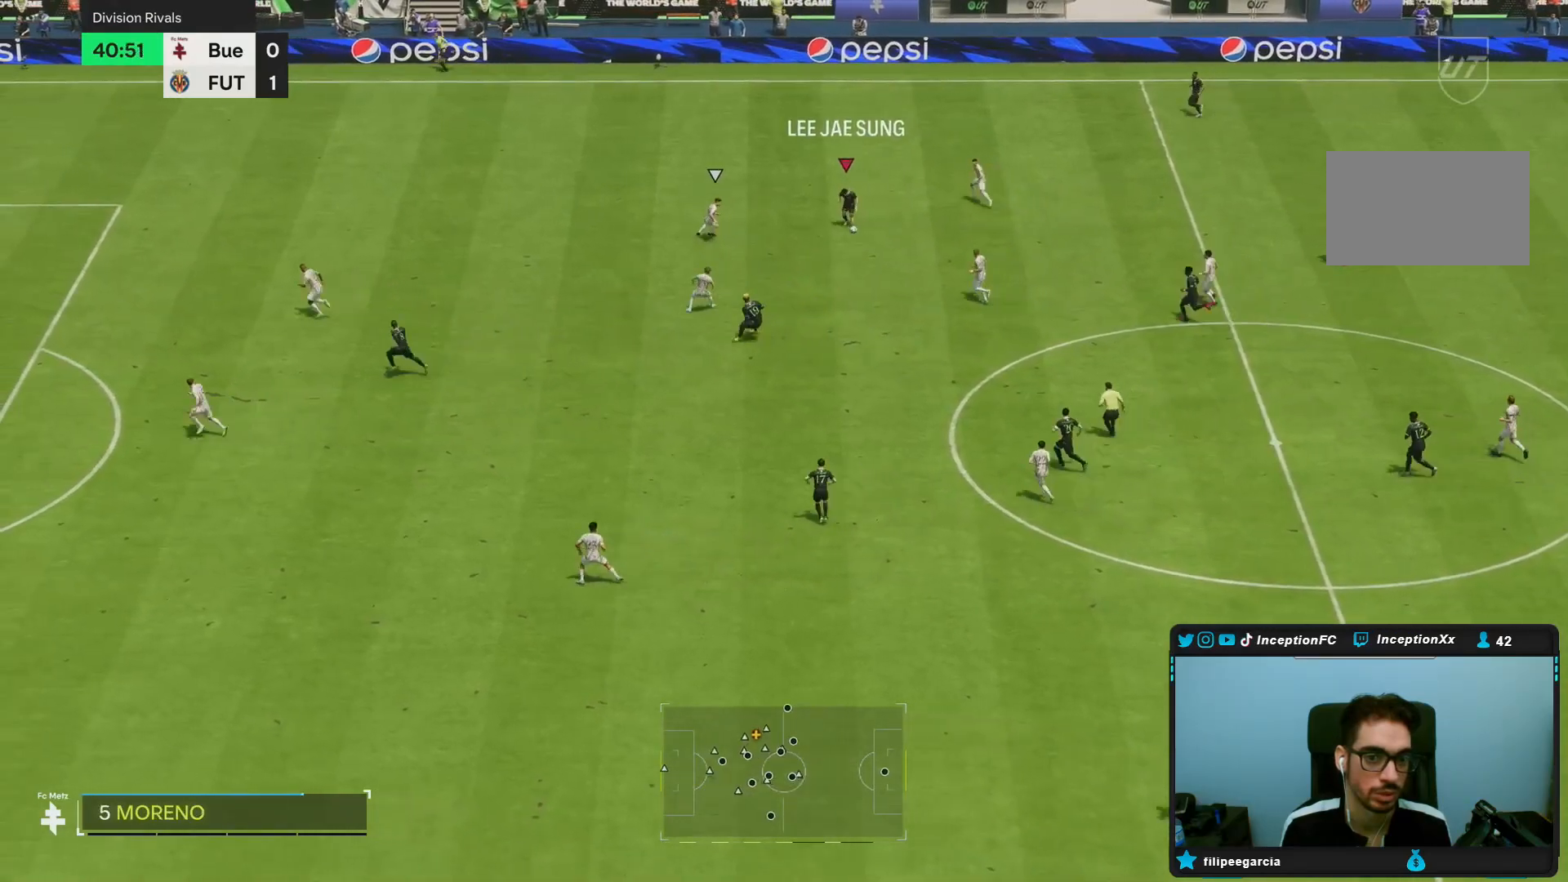
{"dt_ms": 500, "buttons": ["TRIANGLE"], "left_stick": "down-left", "right_stick": "center"}
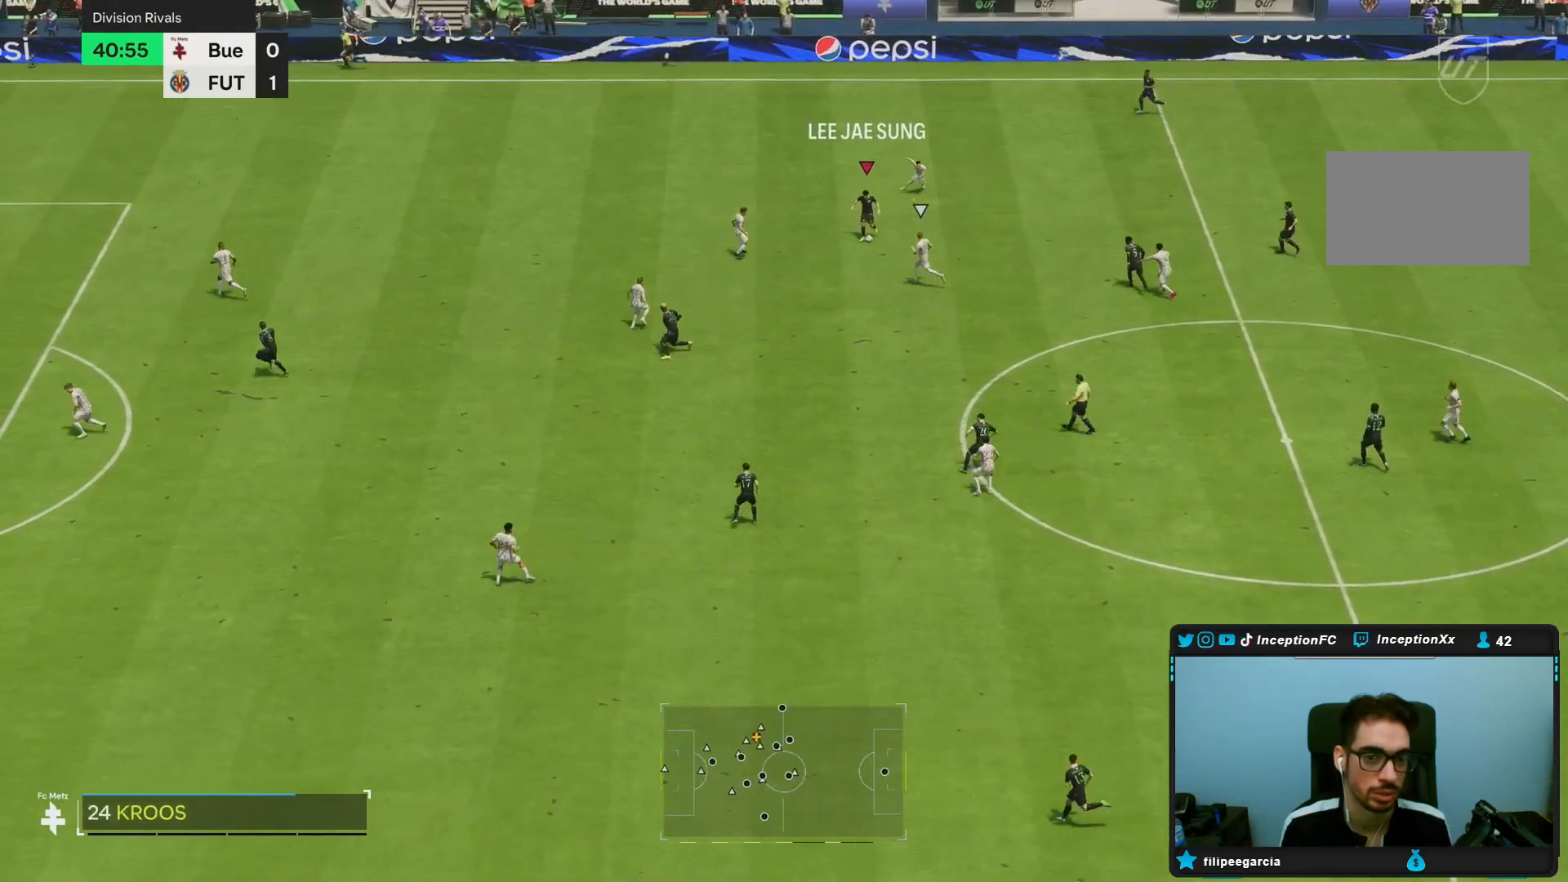
{"dt_ms": 500, "buttons": ["R2"], "left_stick": "down-left", "right_stick": "center", "events": [[33, "TRIANGLE", "up"], [467, "R2", "down"]]}
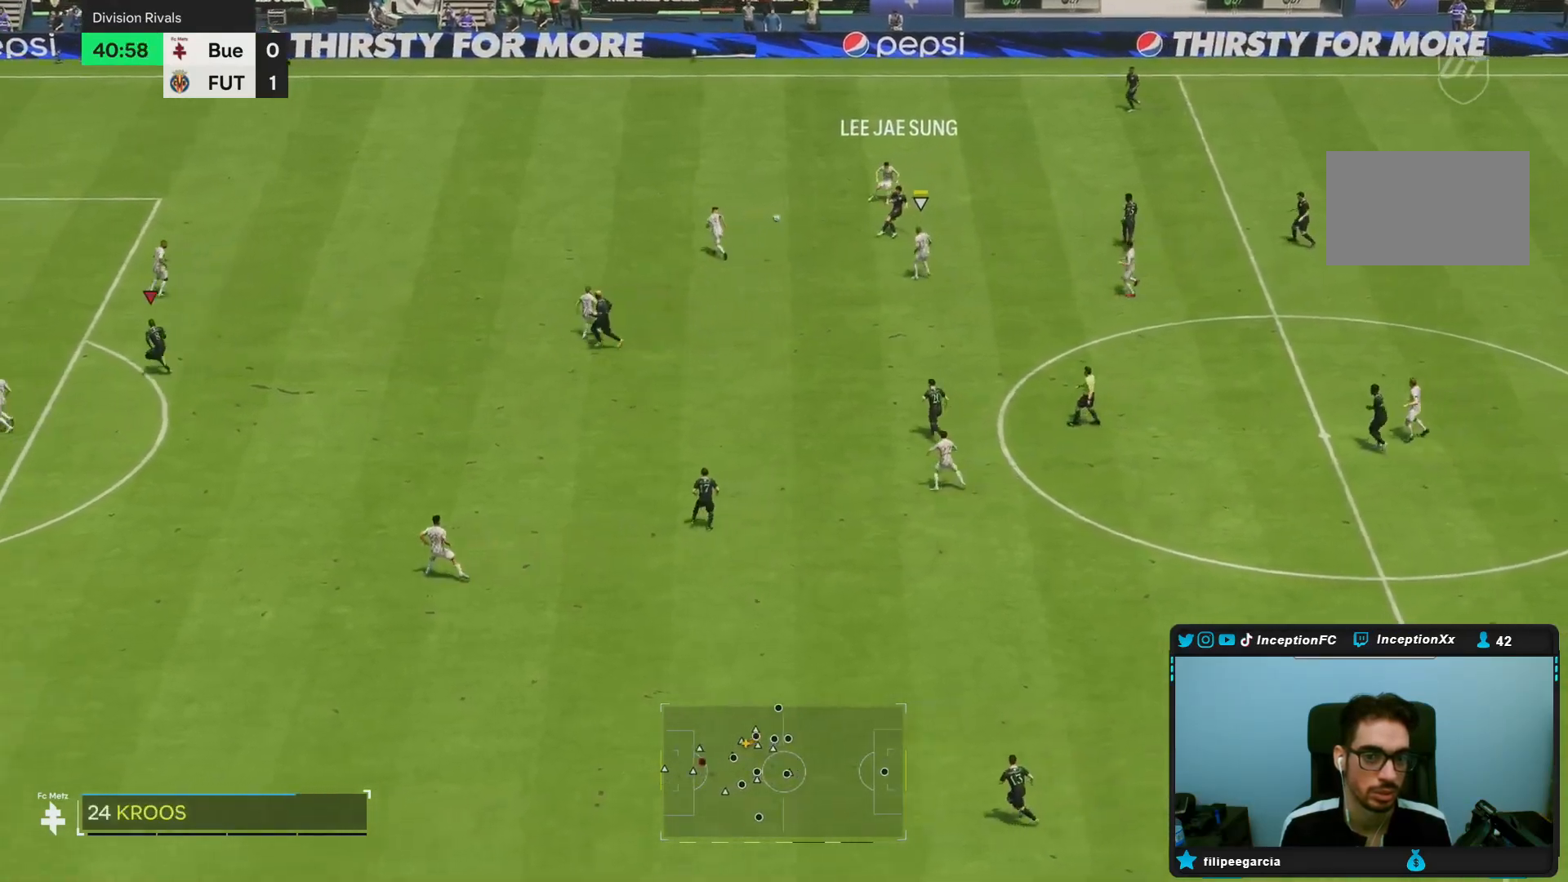
{"dt_ms": 500, "buttons": ["R2"], "left_stick": "right", "right_stick": "center", "events": [[400, "left_stick", "center"], [467, "left_stick", "right"]]}
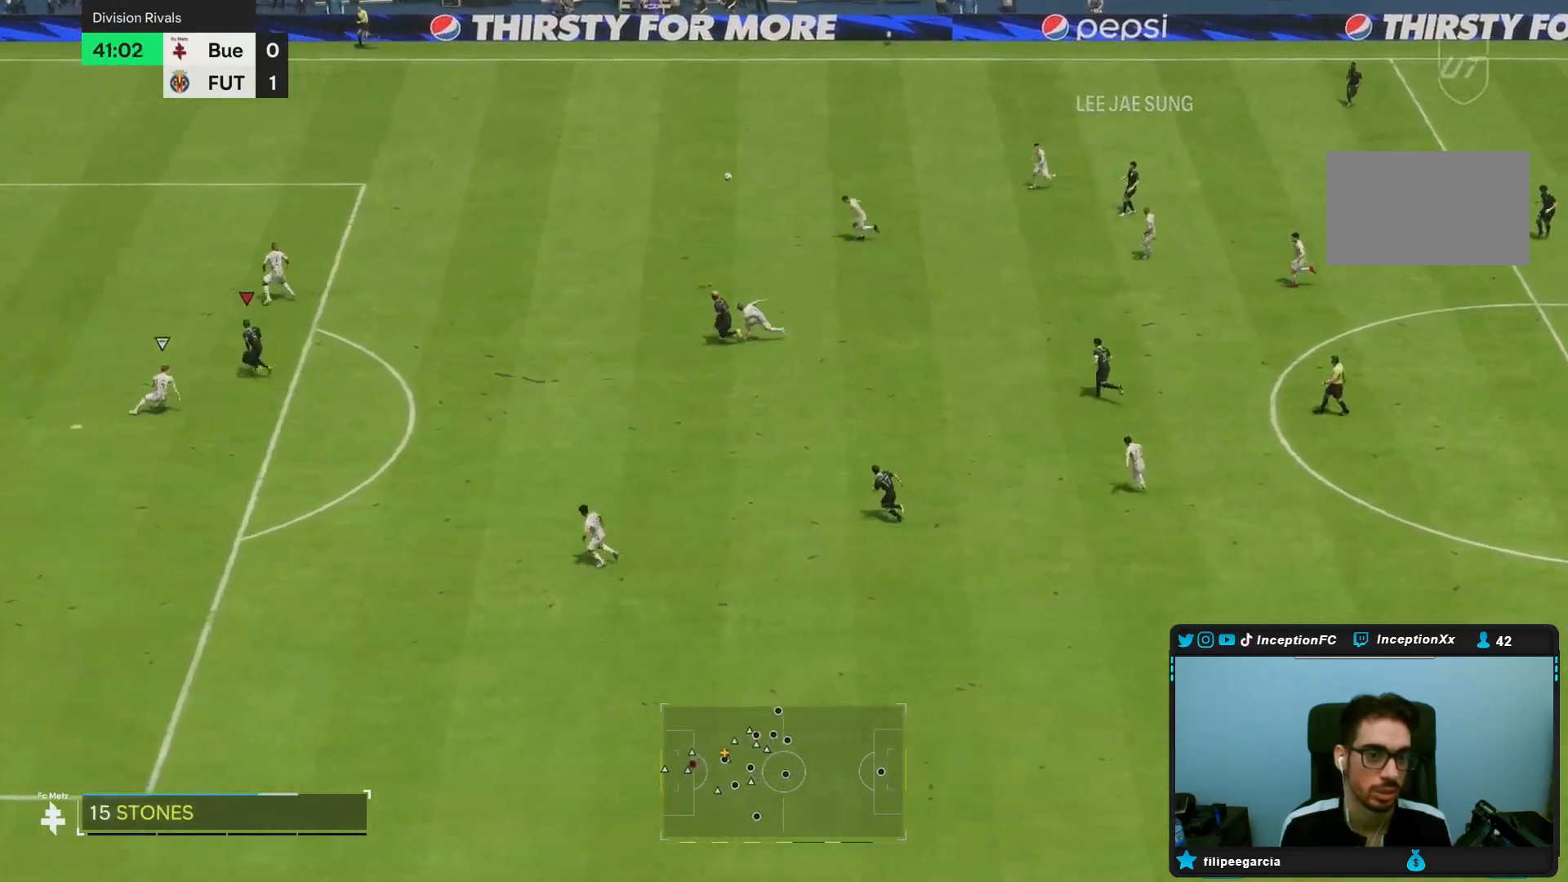
{"dt_ms": 500, "buttons": ["L2"], "left_stick": "down-left", "right_stick": "center", "events": [[100, "R2", "up"], [167, "L2", "down"], [167, "left_stick", "down-left"], [217, "CIRCLE", "down"], [417, "CIRCLE", "up"]]}
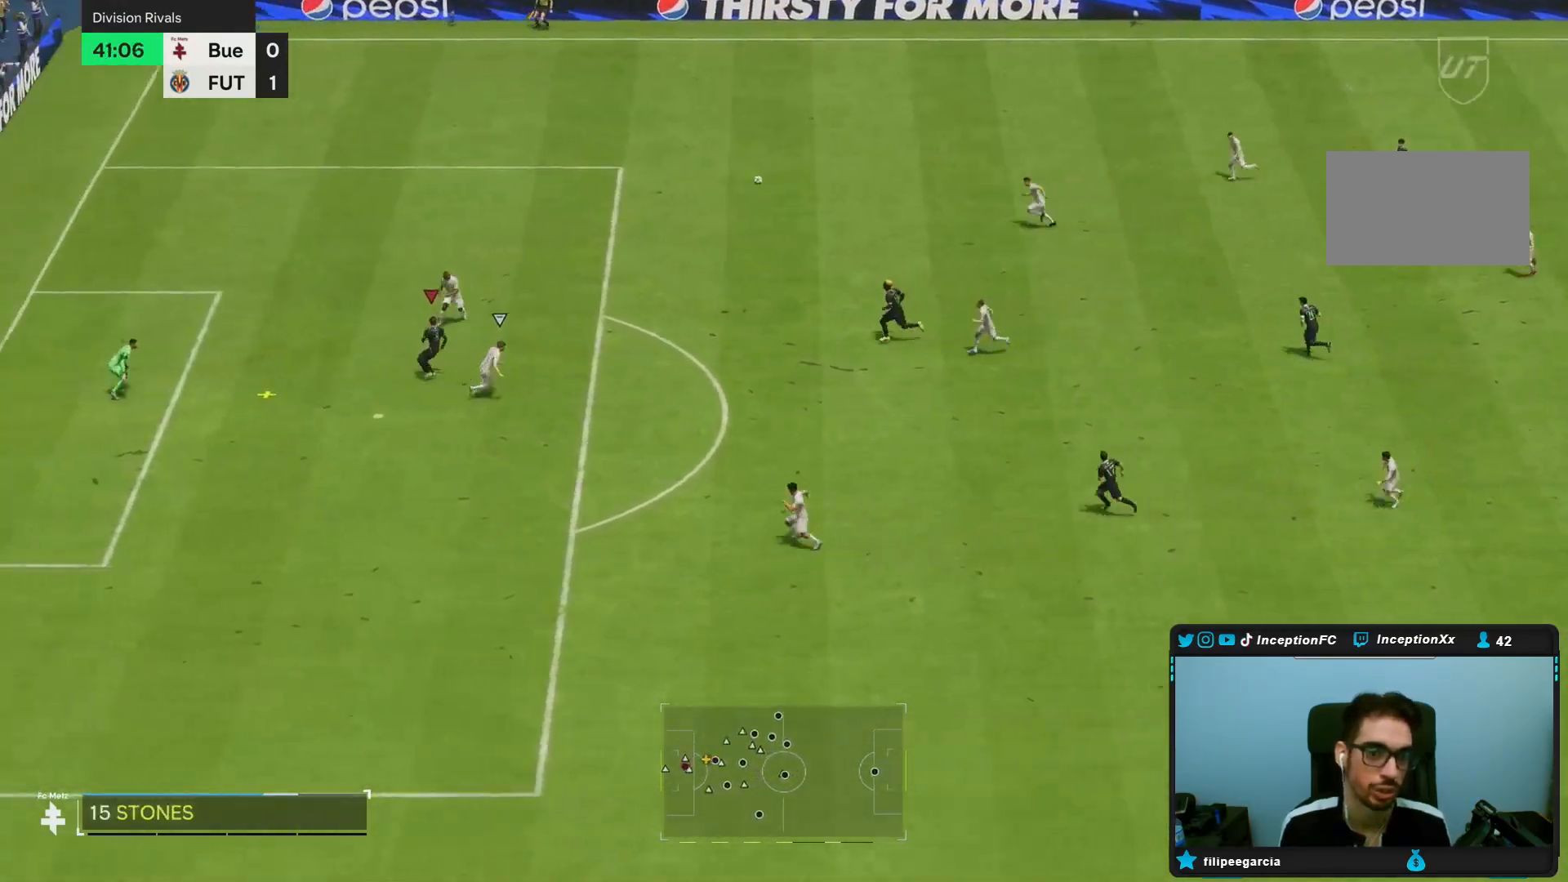
{"dt_ms": 1000, "buttons": ["L2"], "left_stick": "down-left", "right_stick": "center"}
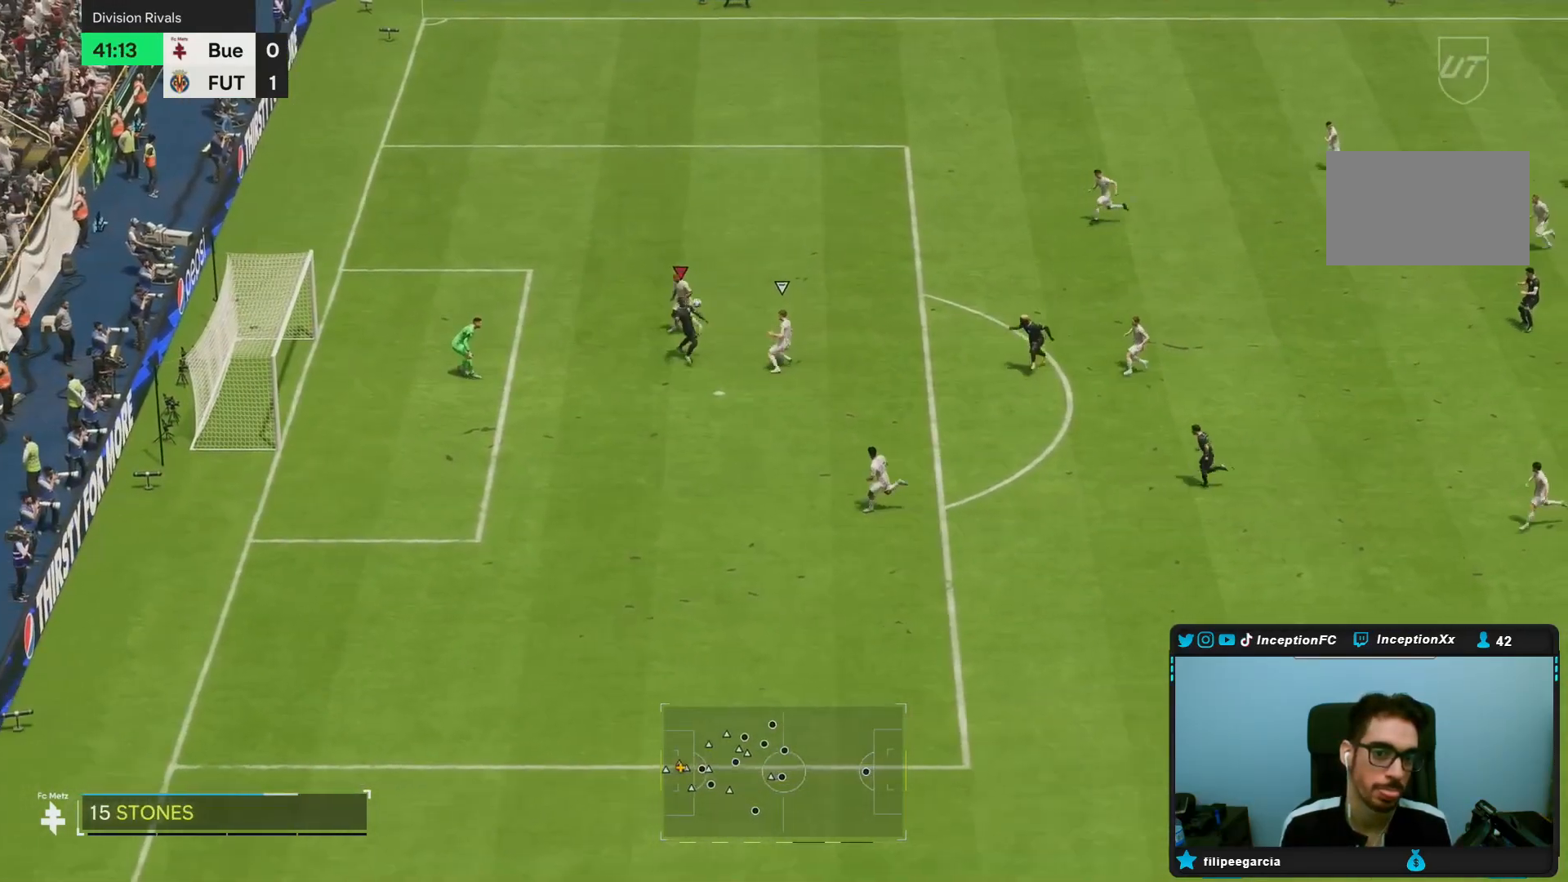
{"dt_ms": 500, "buttons": ["L2"], "left_stick": "down-left", "right_stick": "center", "events": []}
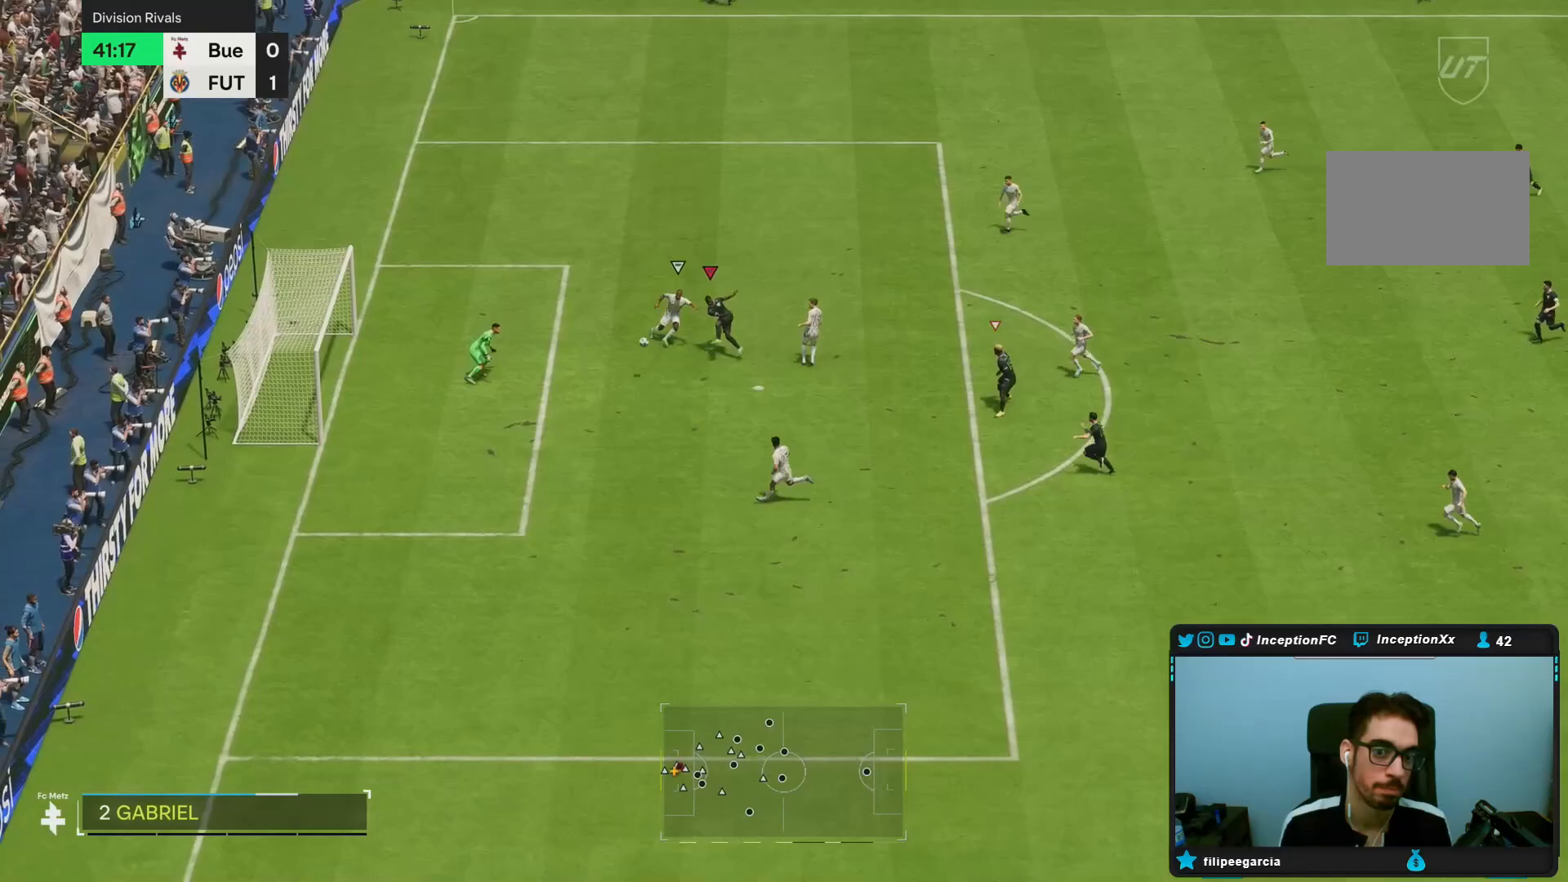
{"dt_ms": 500, "buttons": [], "left_stick": "down-left", "right_stick": "center", "events": [[17, "CIRCLE", "down"], [183, "CIRCLE", "up"], [350, "L2", "up"]]}